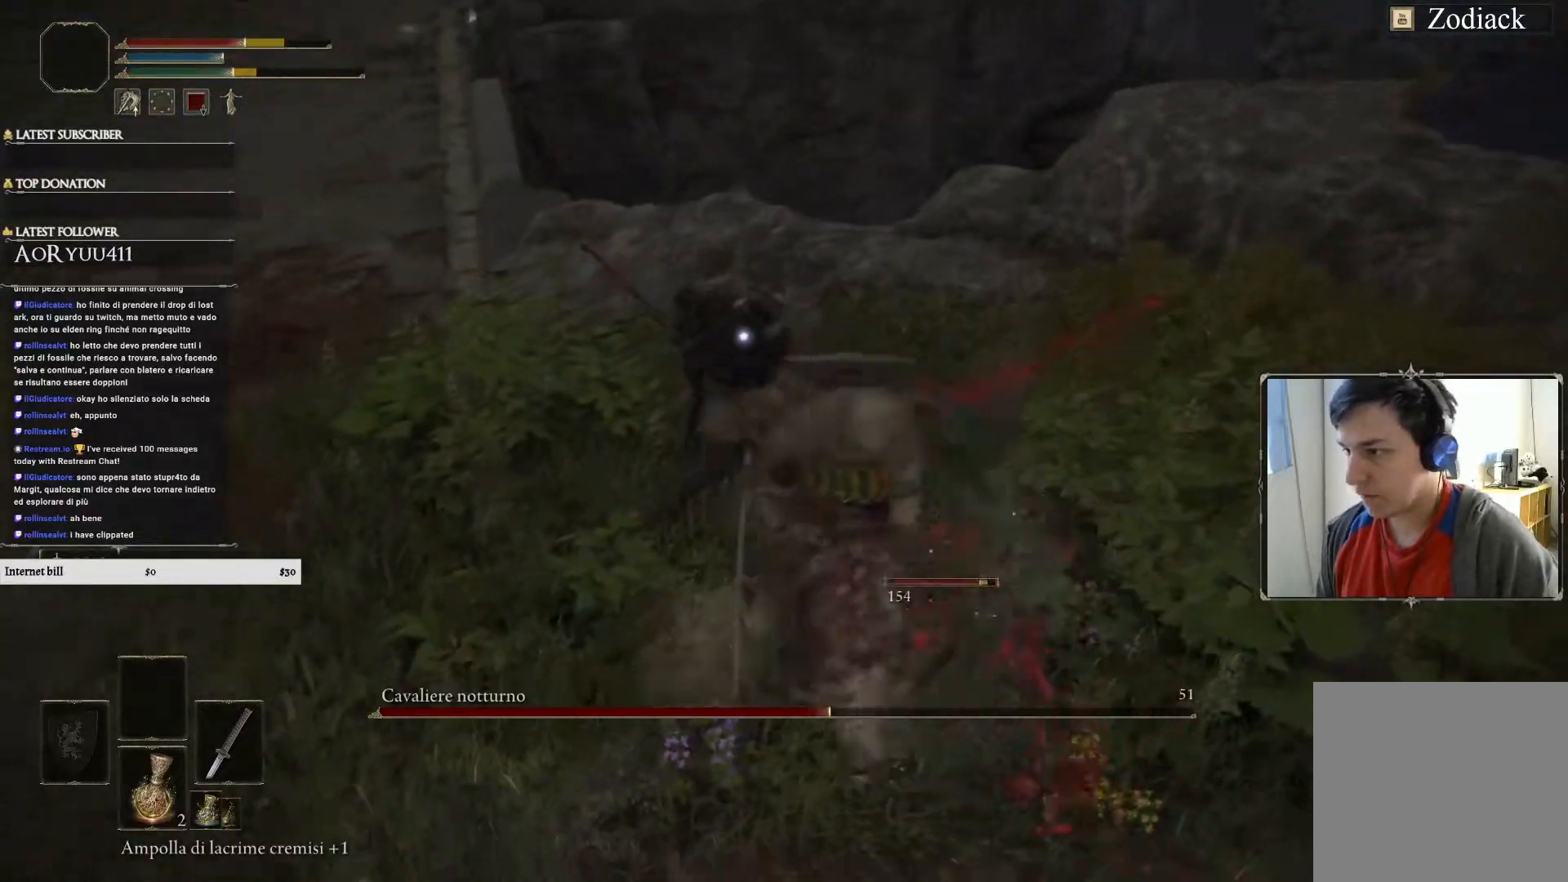
Gameplay with a controller (PlayStation layout); each line is a JSON object with the inputs held at the frame after it. "events" lists button and stick changes between this image and that frame as [ms after this image, input, new state], when the widget could be followed in between.
{"buttons": [], "left_stick": "down", "right_stick": "center", "events": []}
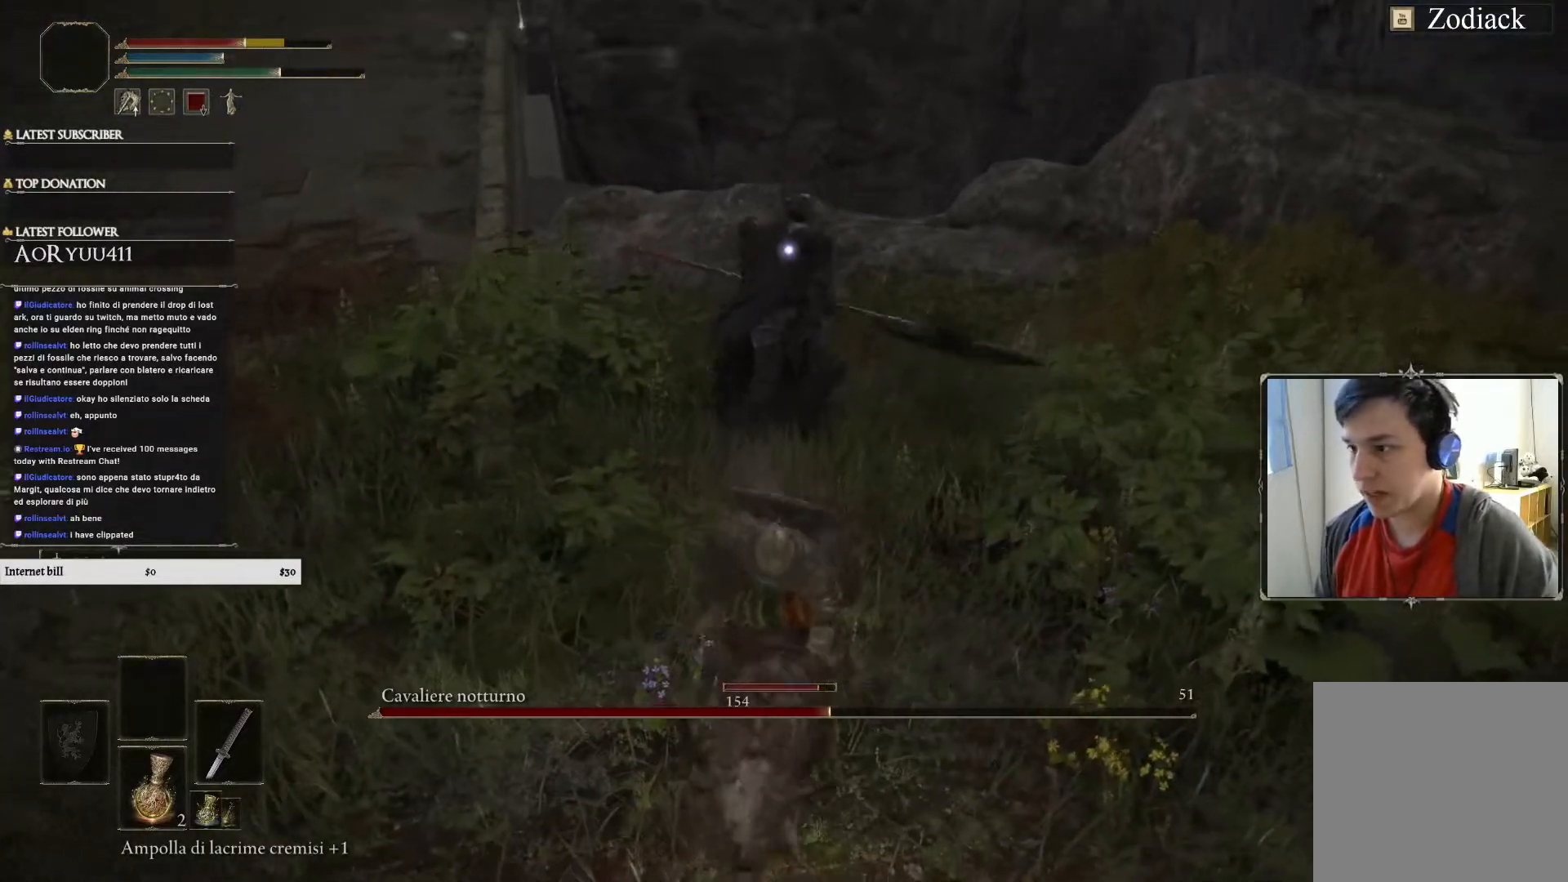
{"buttons": [], "left_stick": "down", "right_stick": "center", "events": []}
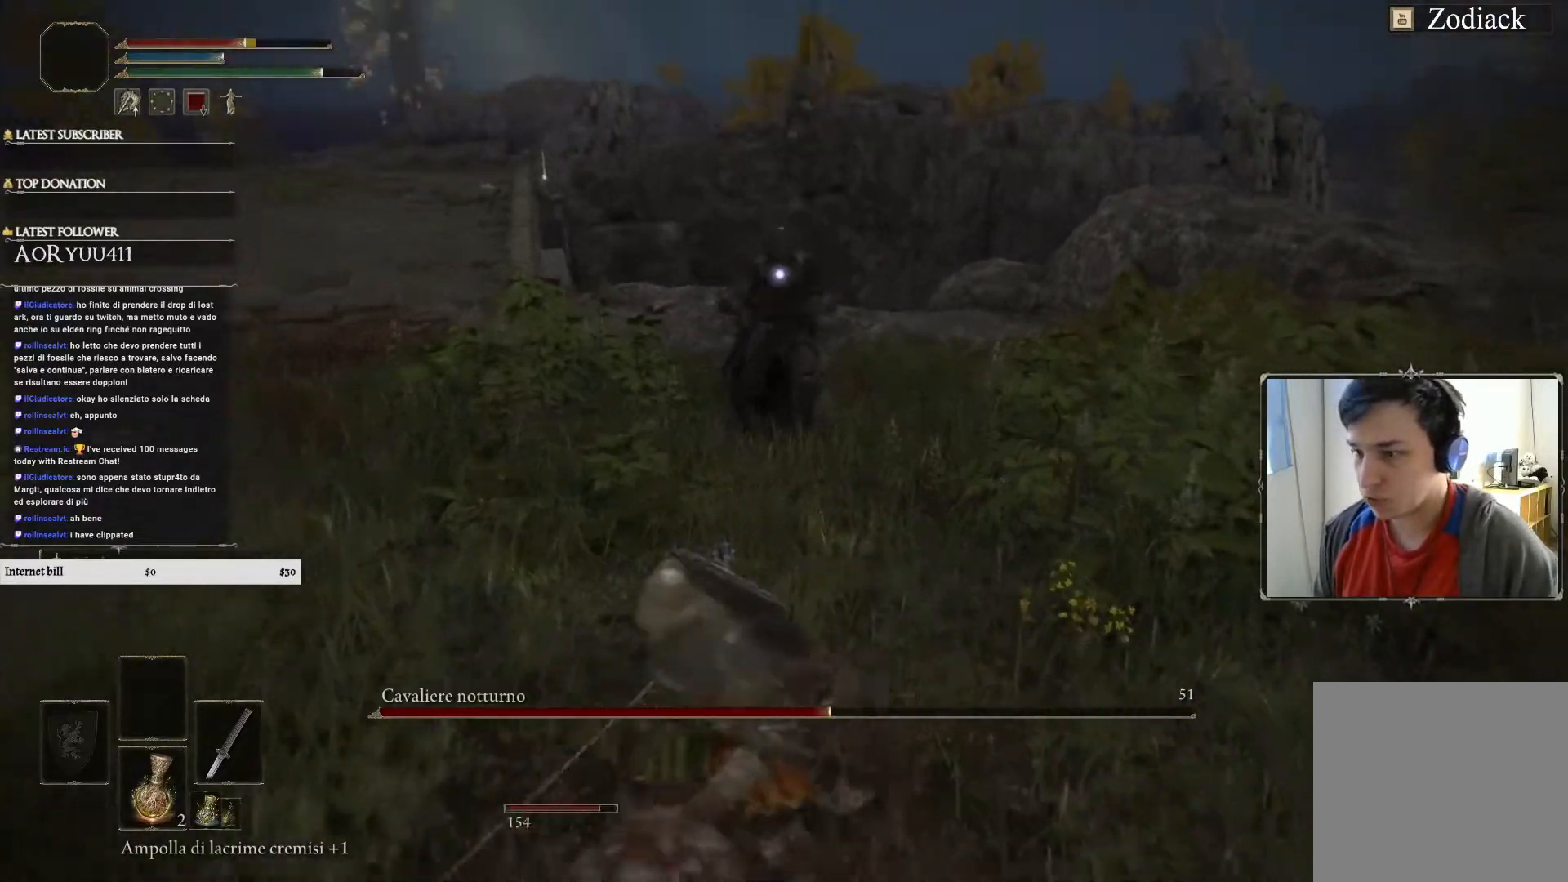
{"buttons": [], "left_stick": "down-left", "right_stick": "center", "events": [[67, "left_stick", "down-left"]]}
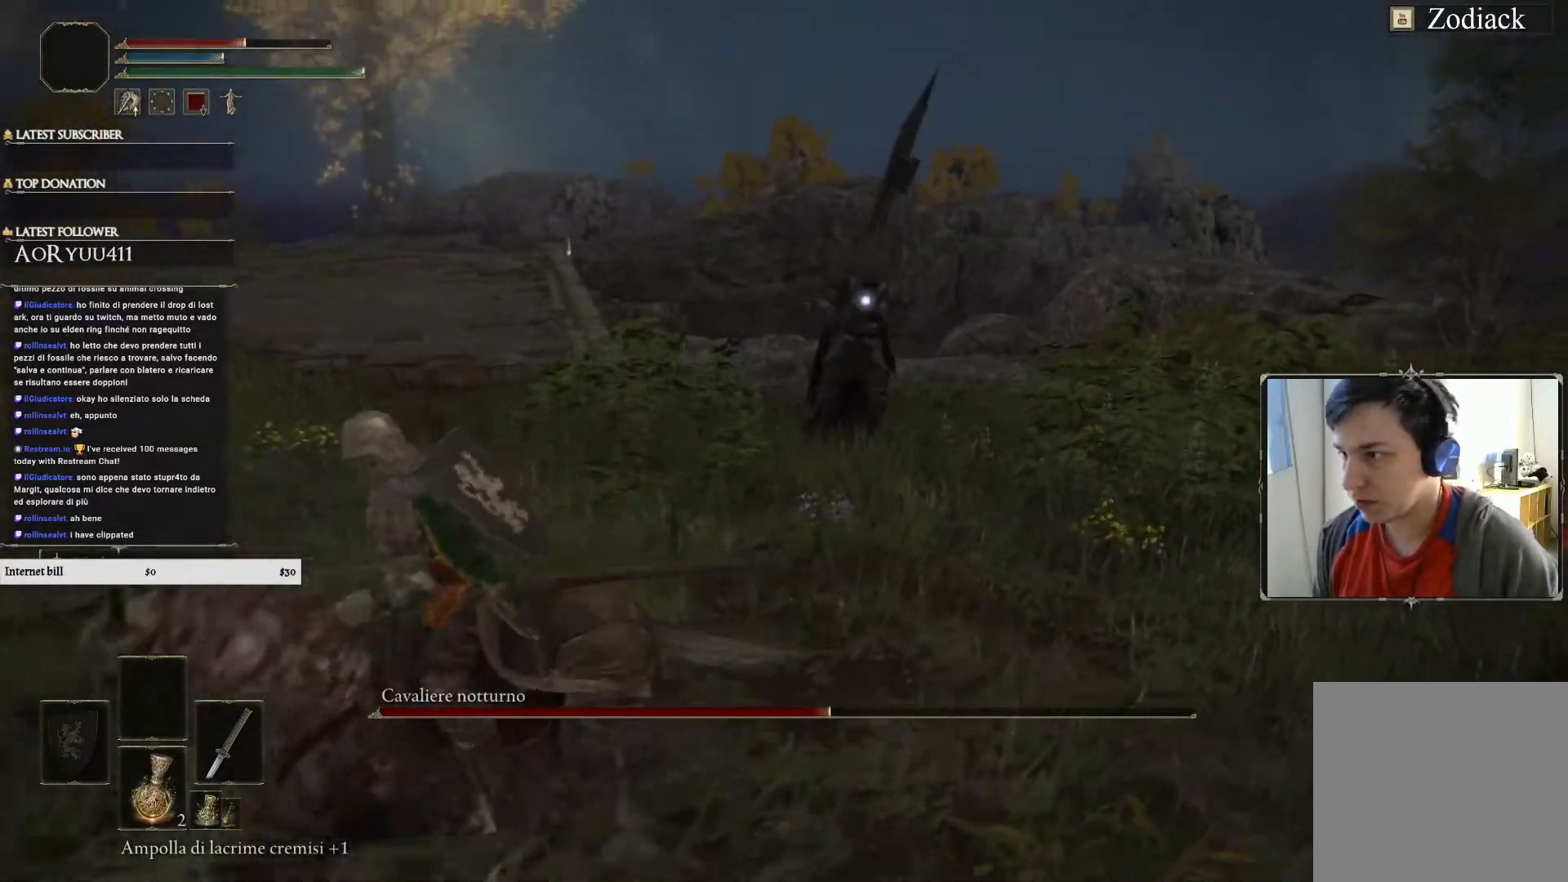
{"buttons": [], "left_stick": "left", "right_stick": "center", "events": [[417, "left_stick", "left"]]}
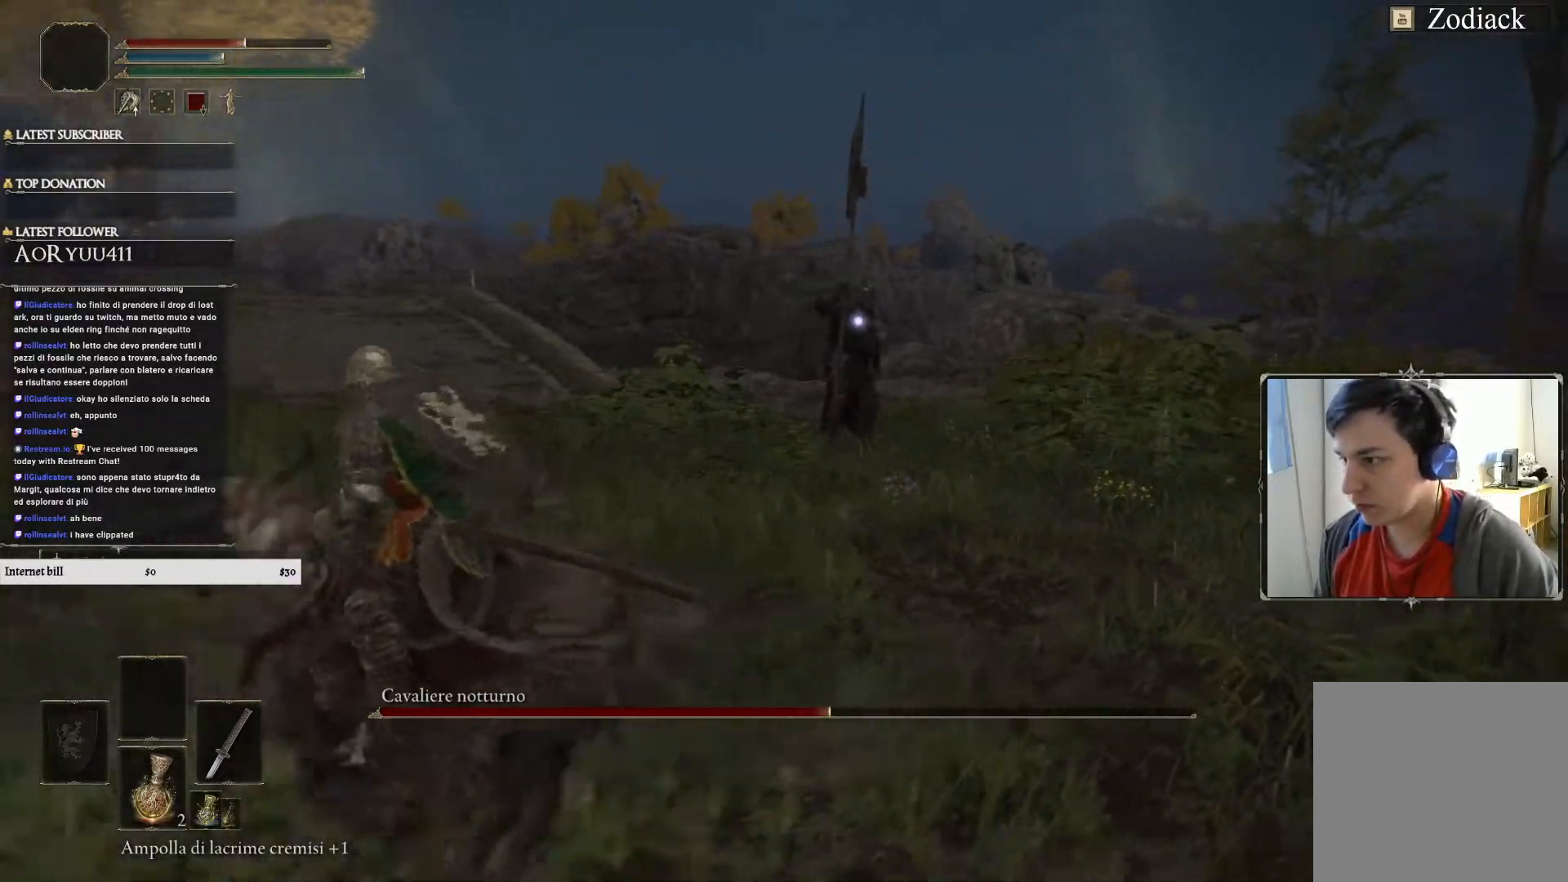
{"buttons": [], "left_stick": "up", "right_stick": "center", "events": [[101, "left_stick", "up-left"], [267, "left_stick", "up"]]}
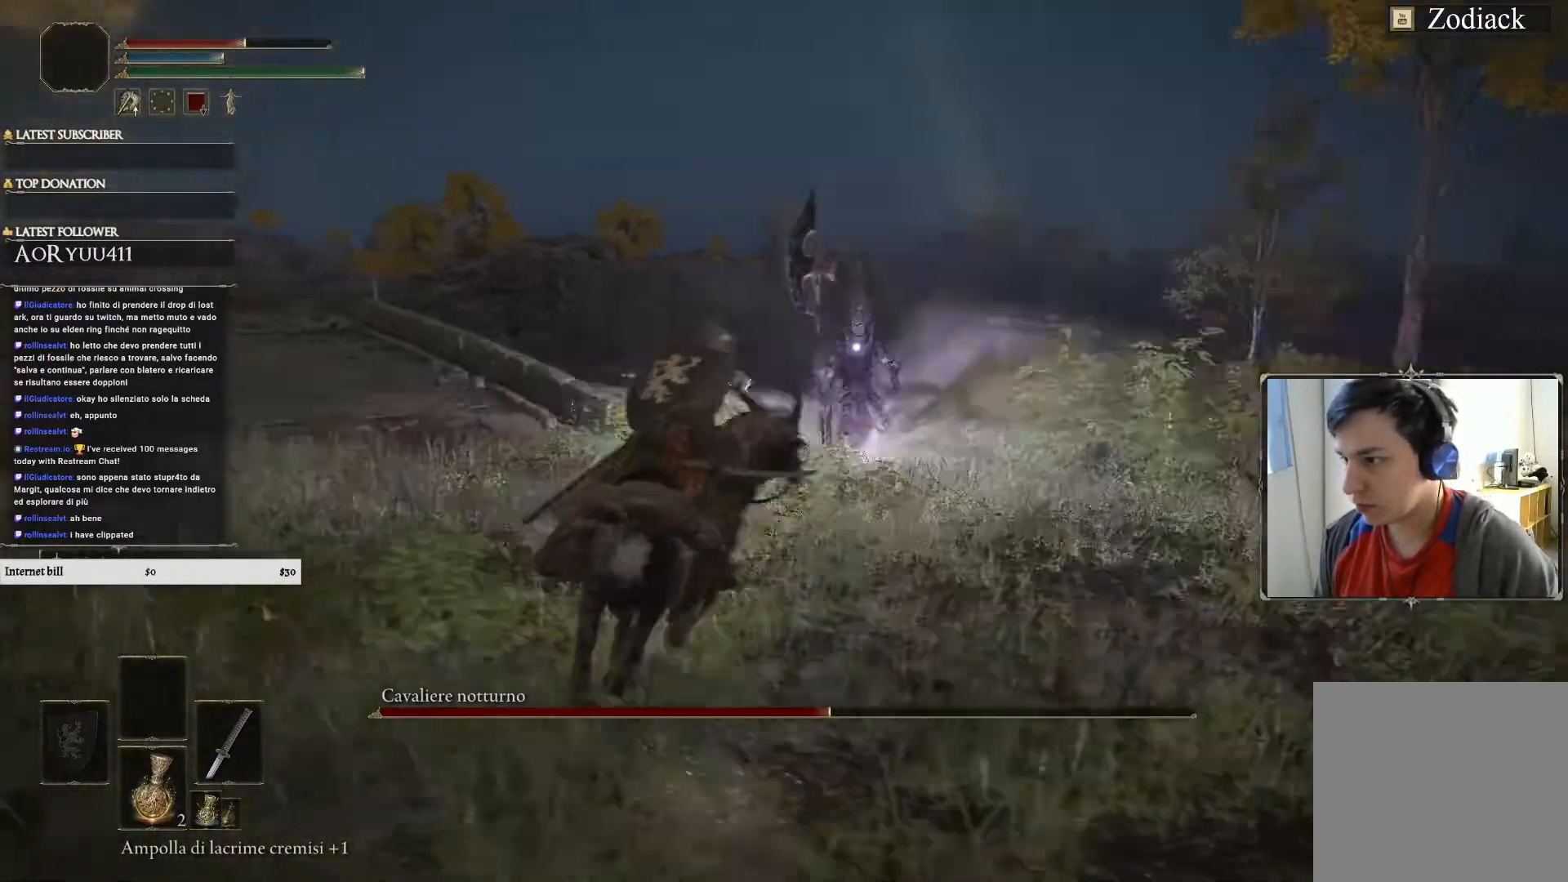
{"buttons": [], "left_stick": "up-left", "right_stick": "center", "events": [[467, "left_stick", "up-left"]]}
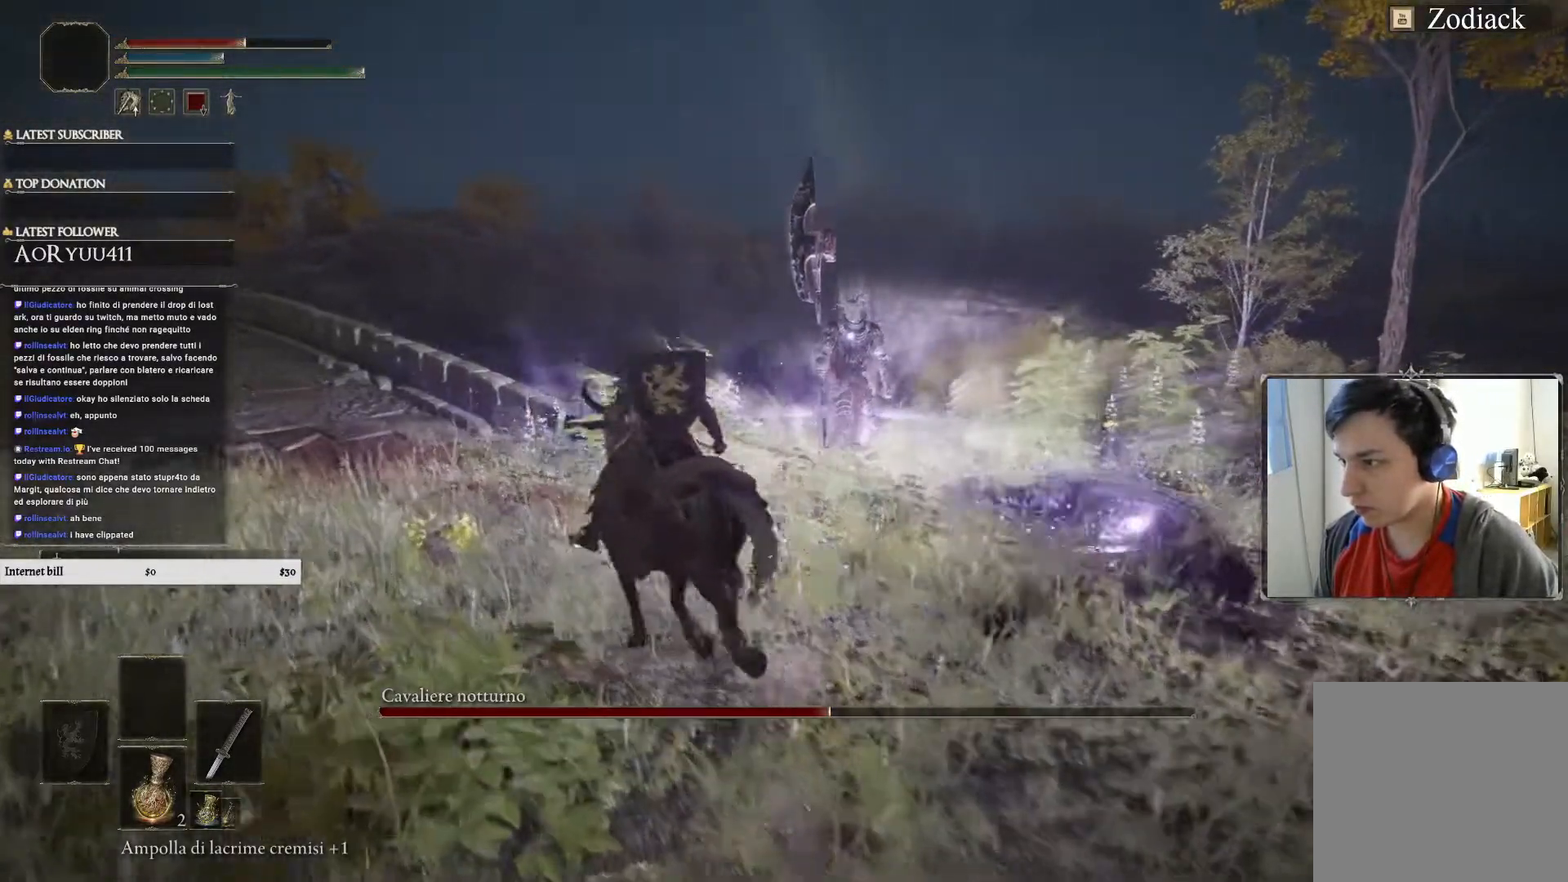
{"buttons": [], "left_stick": "left", "right_stick": "center", "events": [[151, "left_stick", "left"]]}
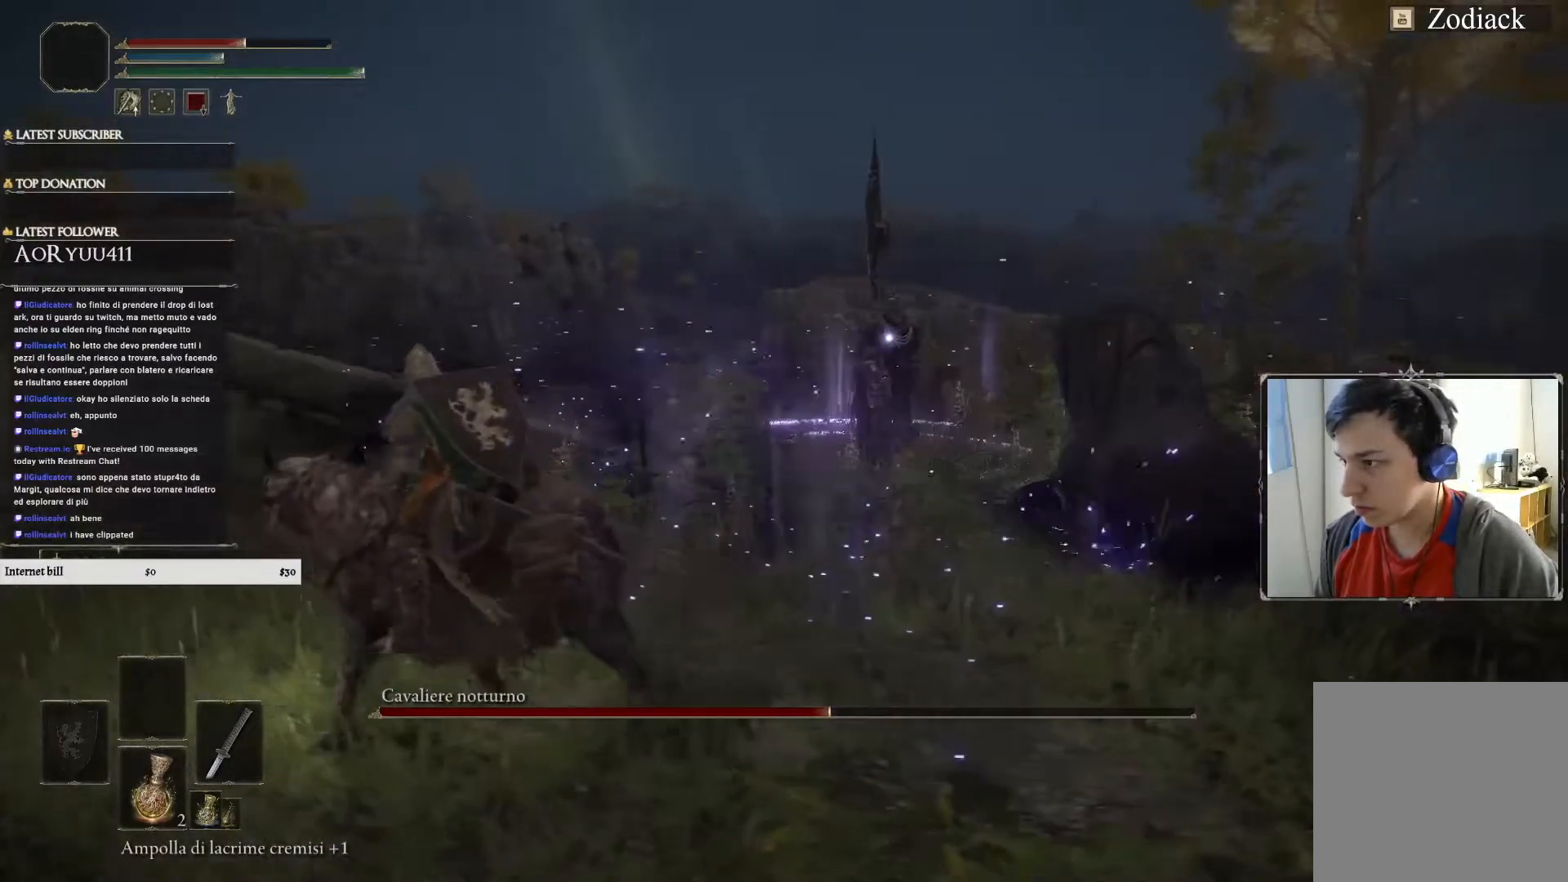
{"buttons": [], "left_stick": "up-right", "right_stick": "center", "events": [[267, "left_stick", "up"], [367, "left_stick", "up-right"]]}
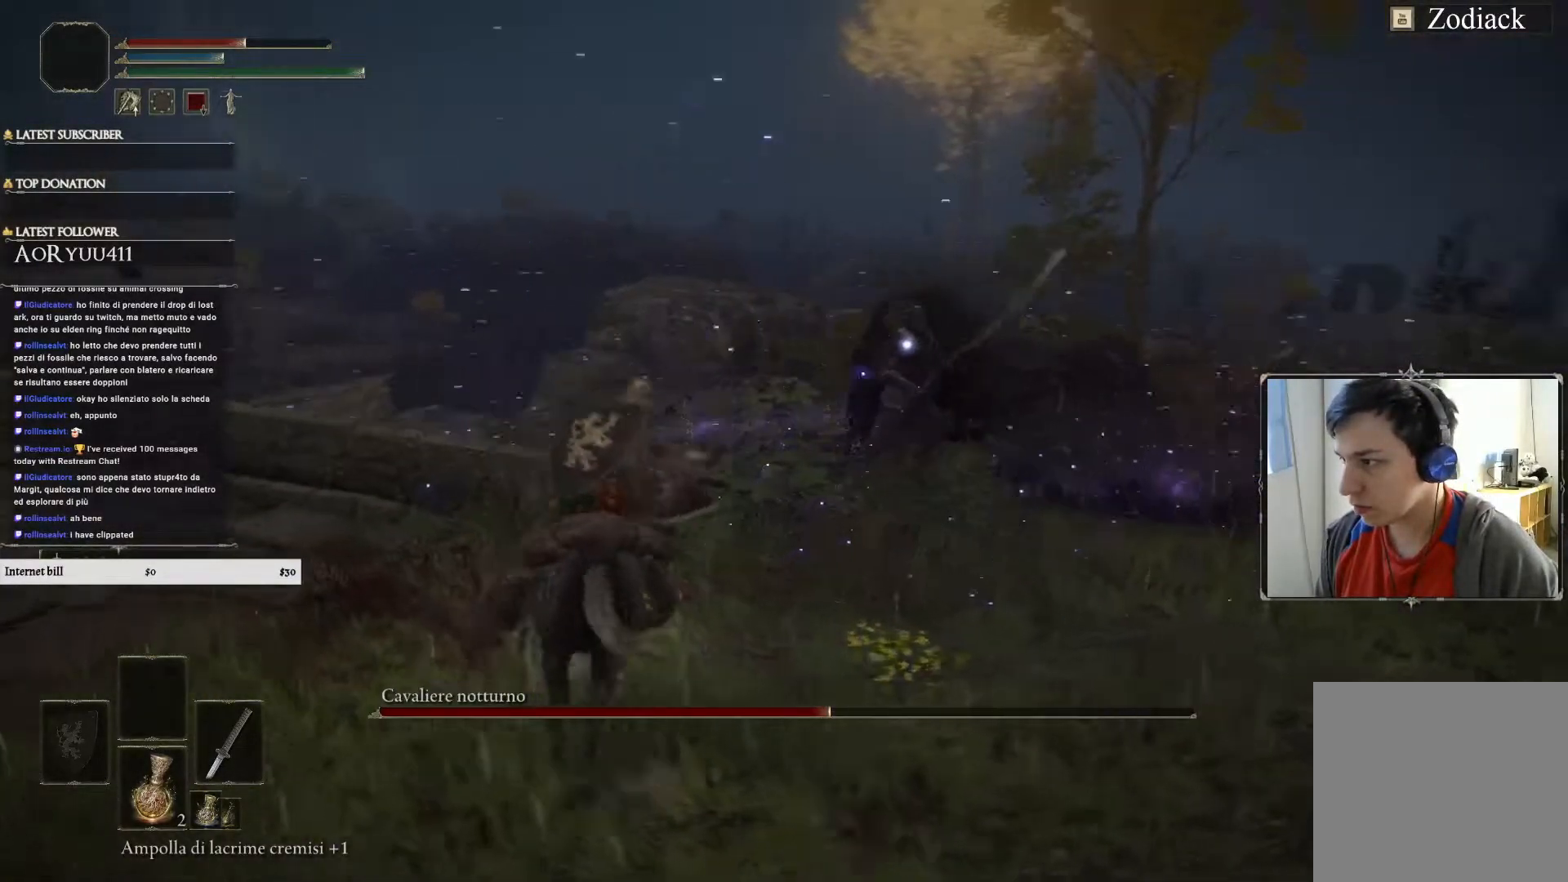
{"buttons": ["R1"], "left_stick": "up", "right_stick": "center", "events": [[201, "left_stick", "up"], [501, "R1", "down"]]}
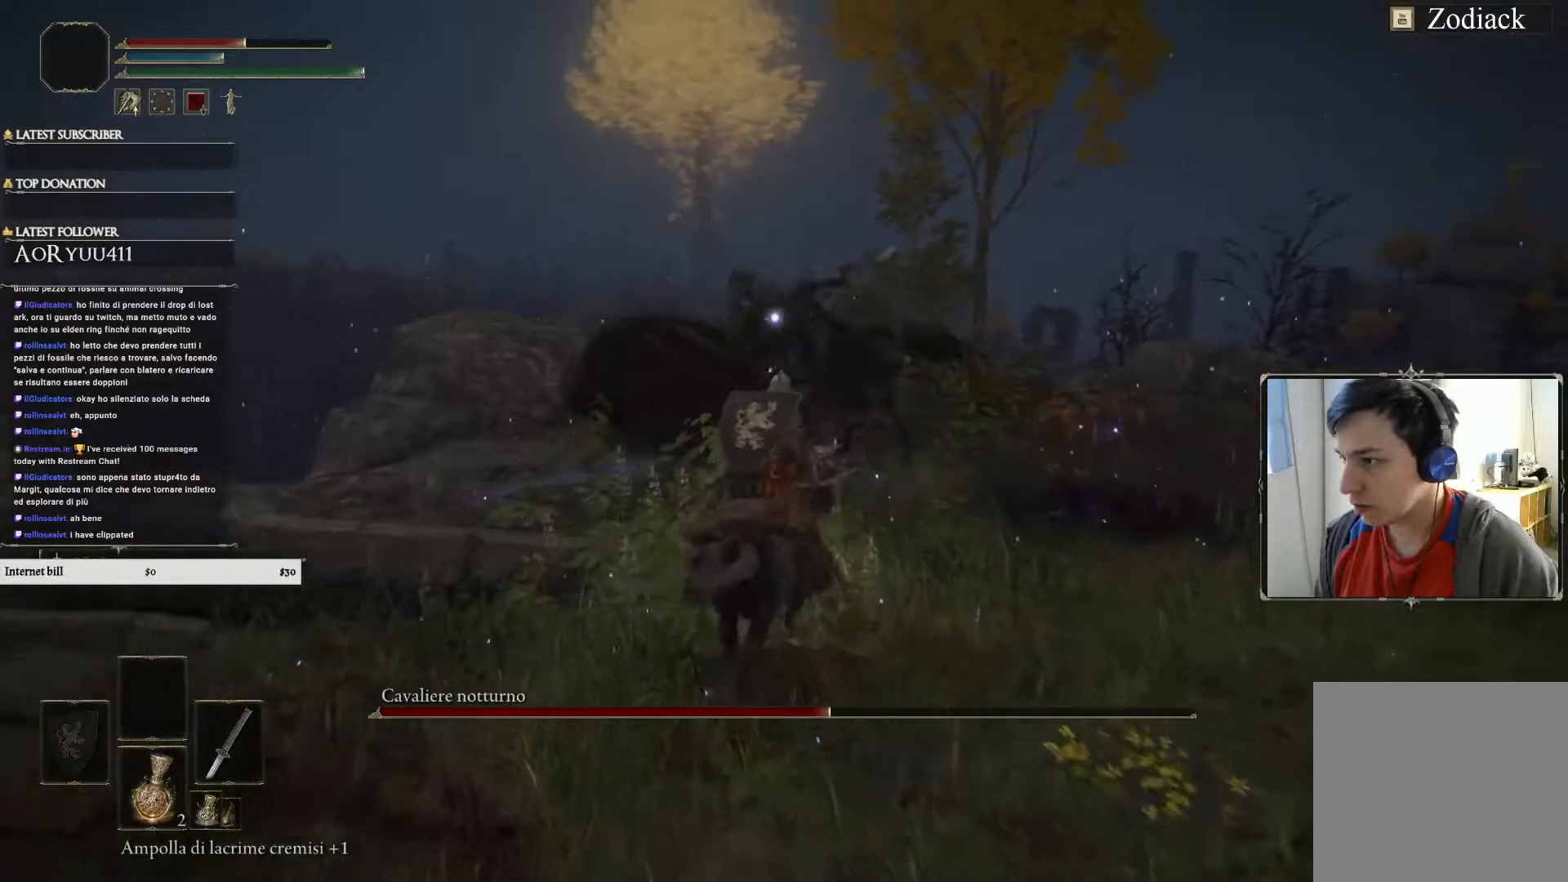
{"buttons": [], "left_stick": "up", "right_stick": "center", "events": [[284, "R1", "up"]]}
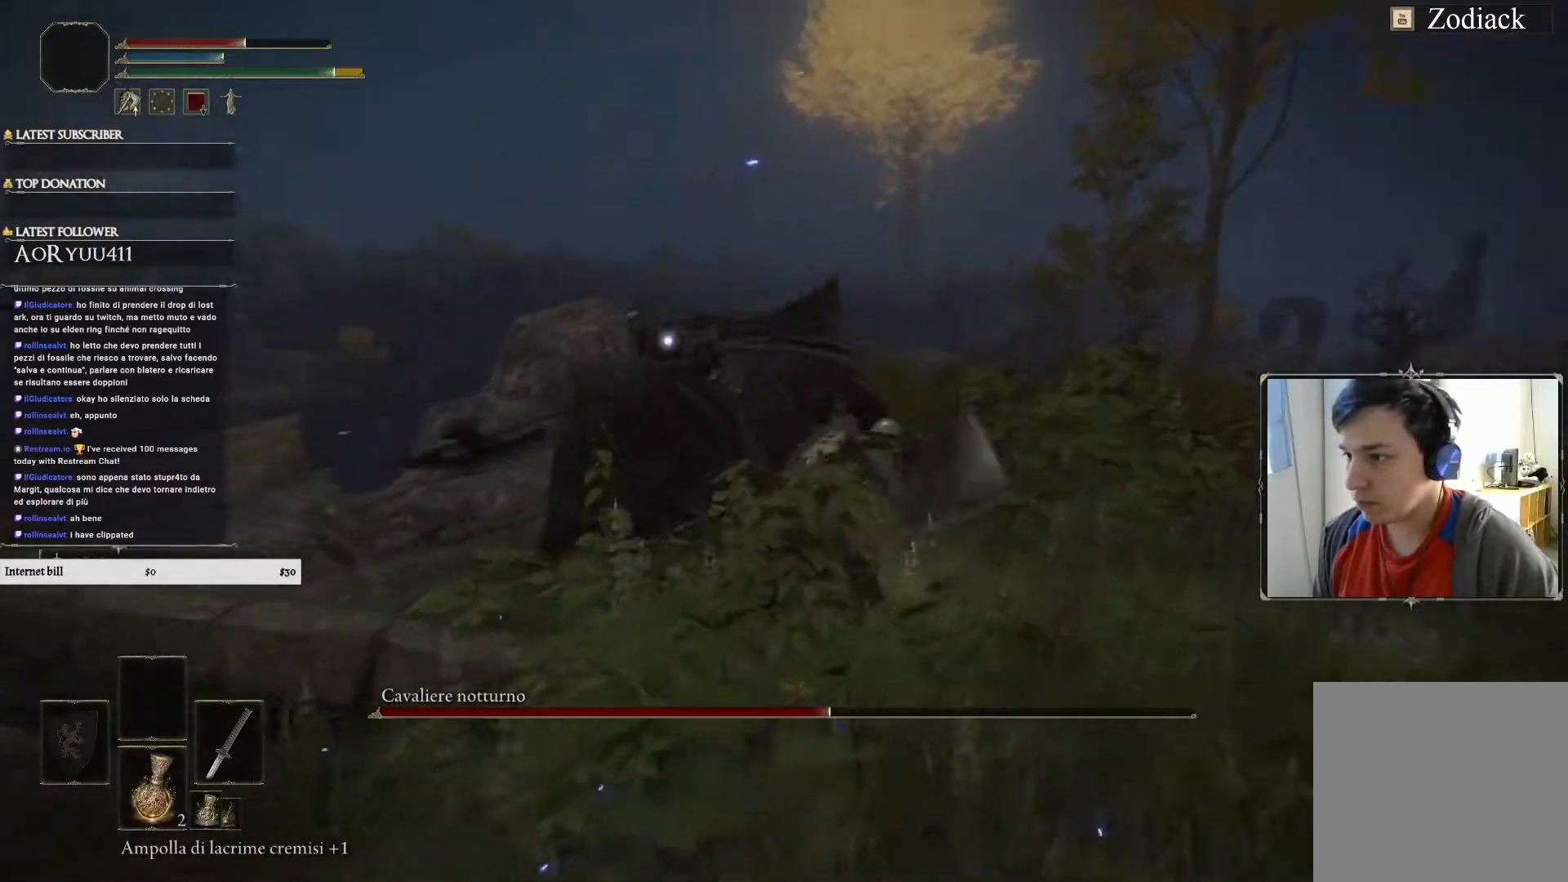
{"buttons": ["L1"], "left_stick": "up", "right_stick": "center", "events": [[84, "L1", "down"], [201, "L1", "up"], [301, "L1", "down"], [401, "L1", "up"], [484, "L1", "down"]]}
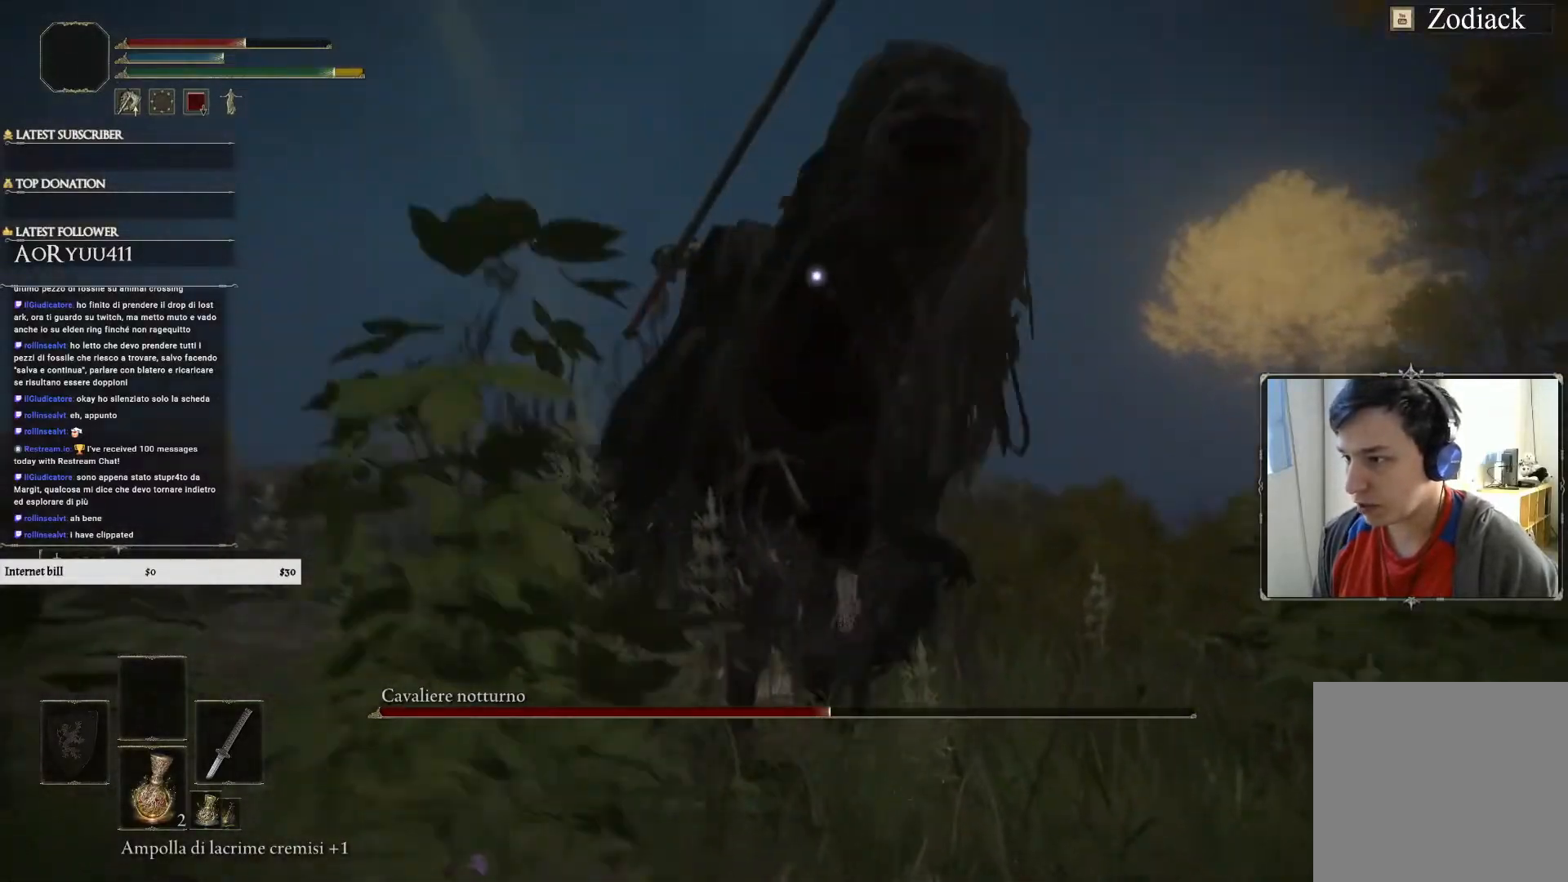
{"buttons": [], "left_stick": "up-left", "right_stick": "down-left", "events": [[100, "left_stick", "up-left"], [117, "L1", "up"], [184, "L1", "down"], [200, "left_stick", "left"], [301, "L1", "up"], [401, "left_stick", "up-left"], [434, "right_stick", "down-left"]]}
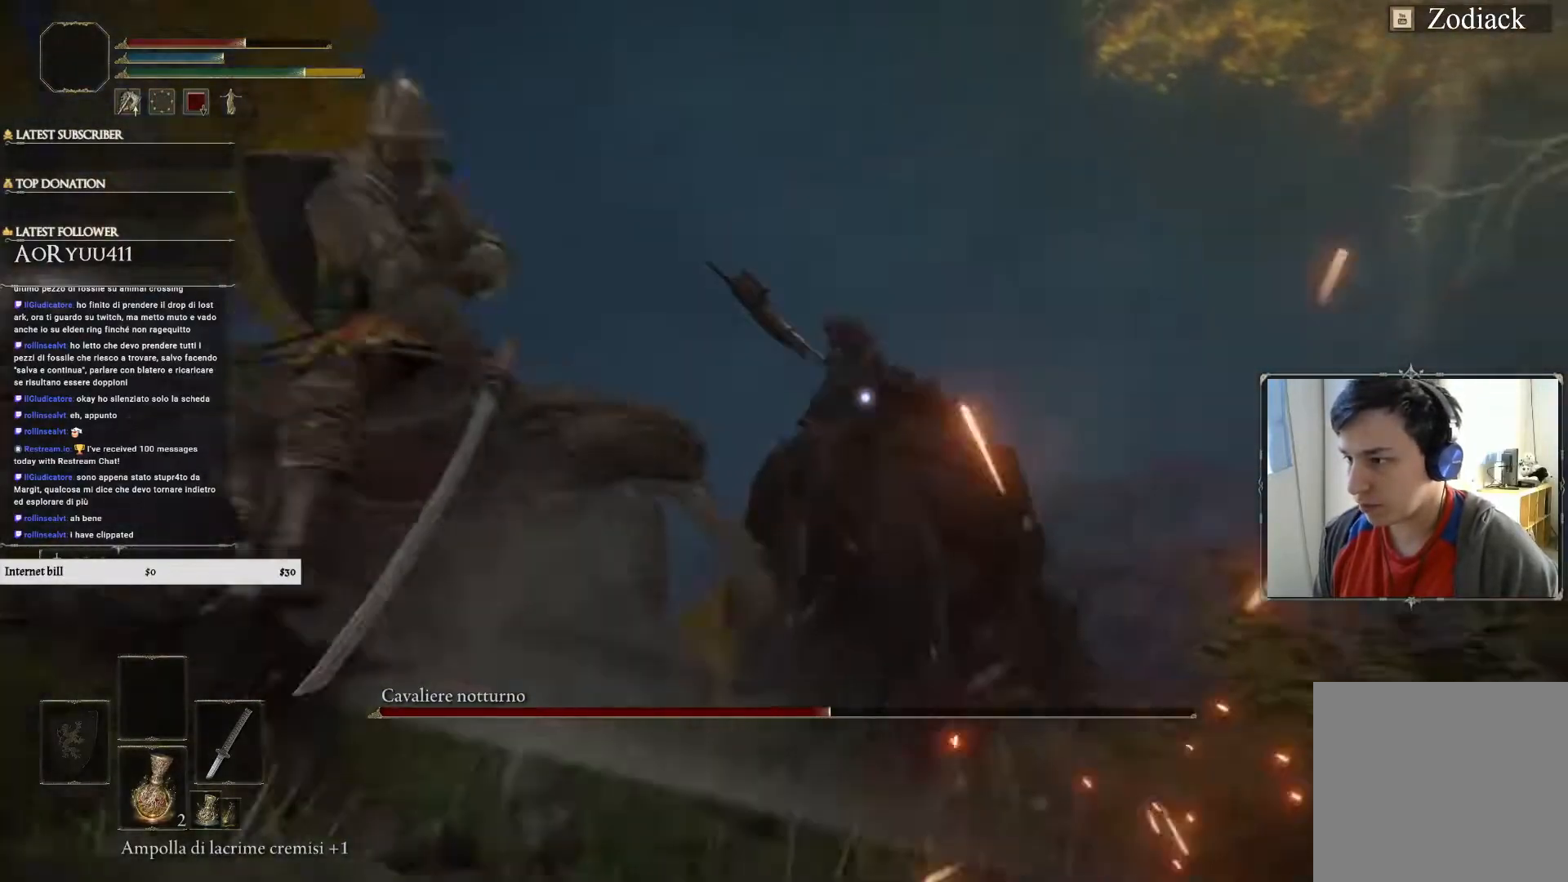
{"buttons": [], "left_stick": "up", "right_stick": "down", "events": [[16, "right_stick", "down"], [150, "left_stick", "up"]]}
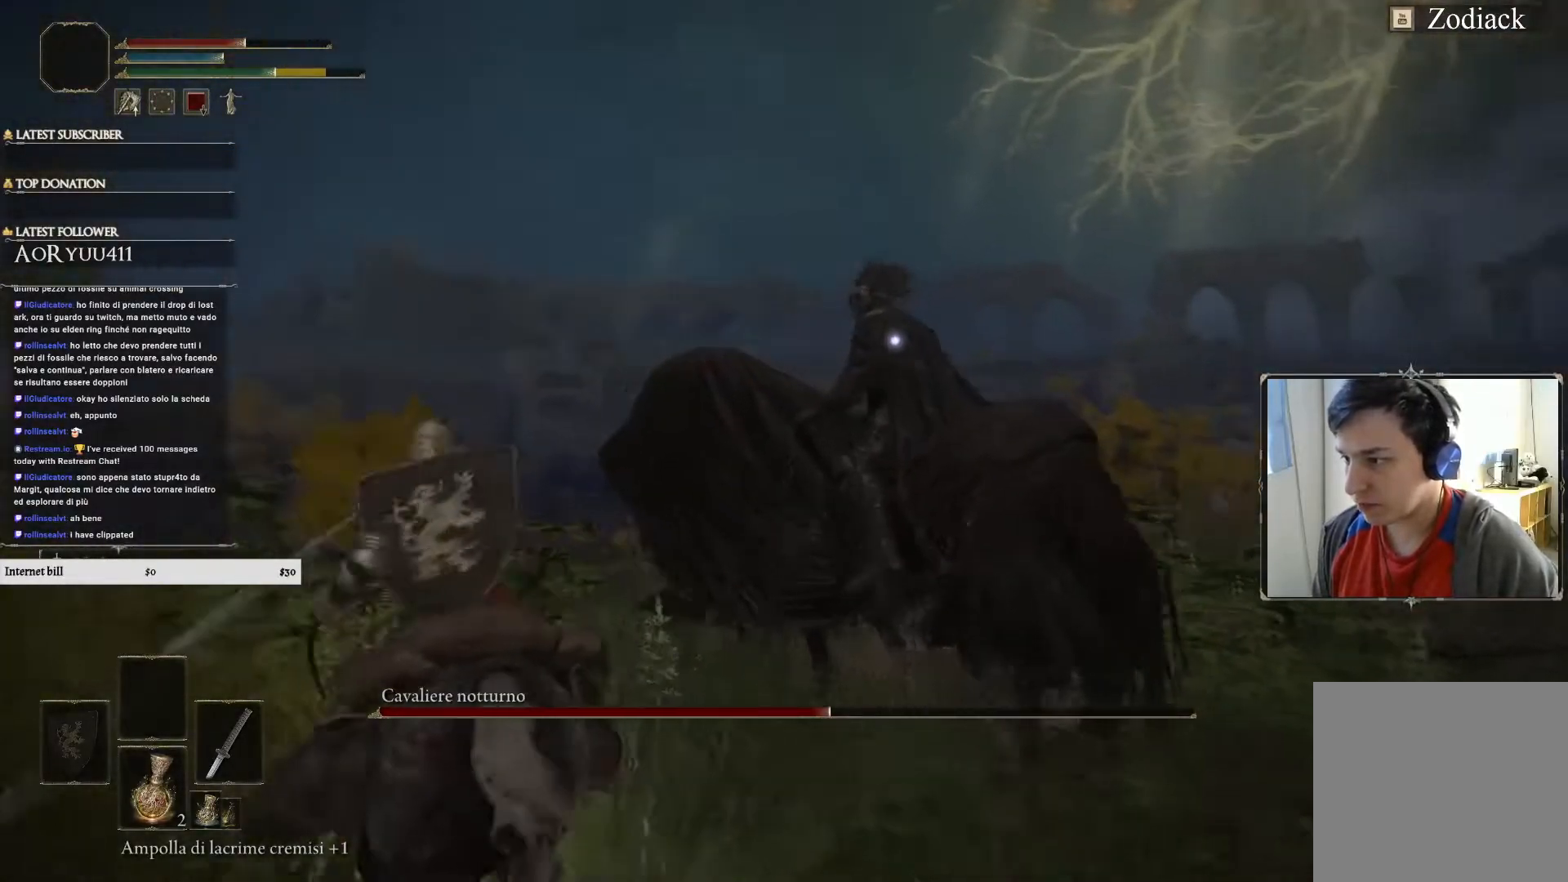
{"buttons": [], "left_stick": "up", "right_stick": "center", "events": [[100, "right_stick", "center"], [351, "L1", "down"], [484, "L1", "up"]]}
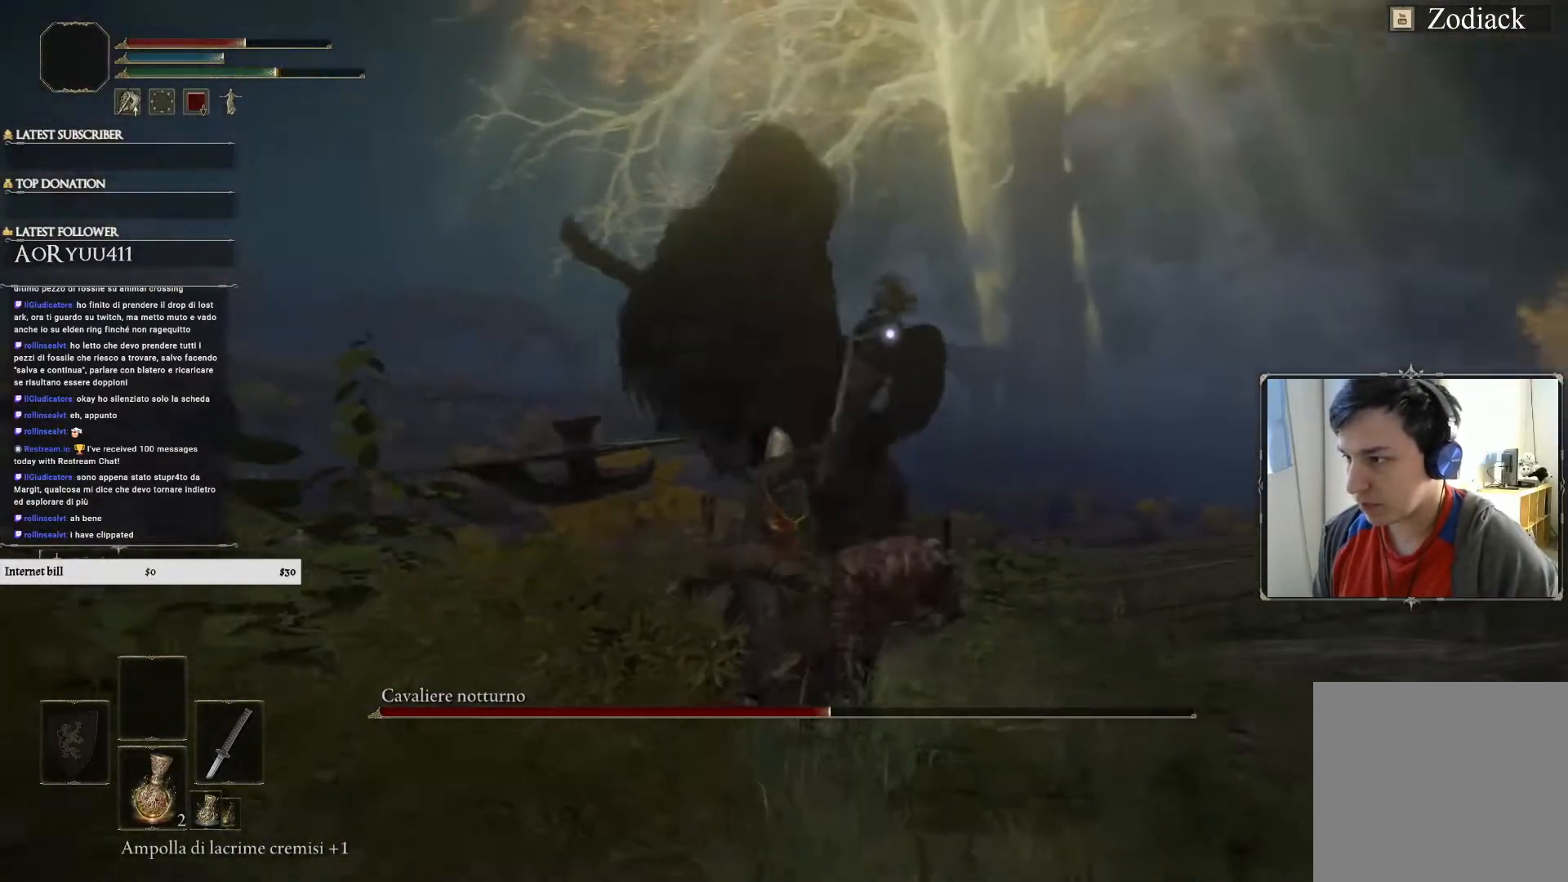
{"buttons": [], "left_stick": "up", "right_stick": "center", "events": [[50, "L1", "down"], [183, "L1", "up"]]}
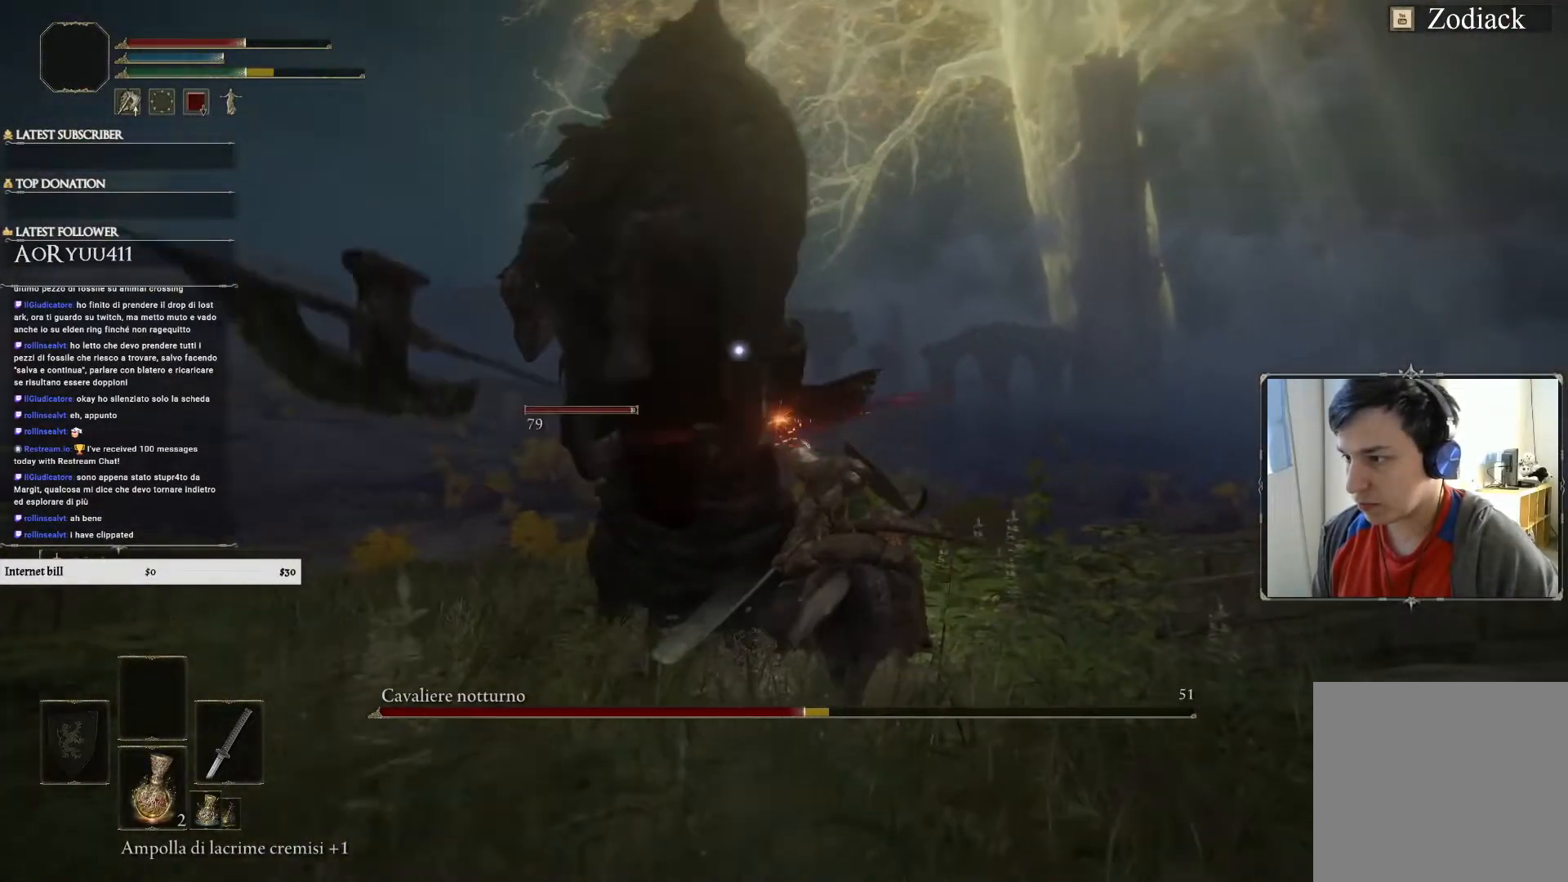
{"buttons": [], "left_stick": "up", "right_stick": "center", "events": [[200, "L1", "down"], [334, "L1", "up"]]}
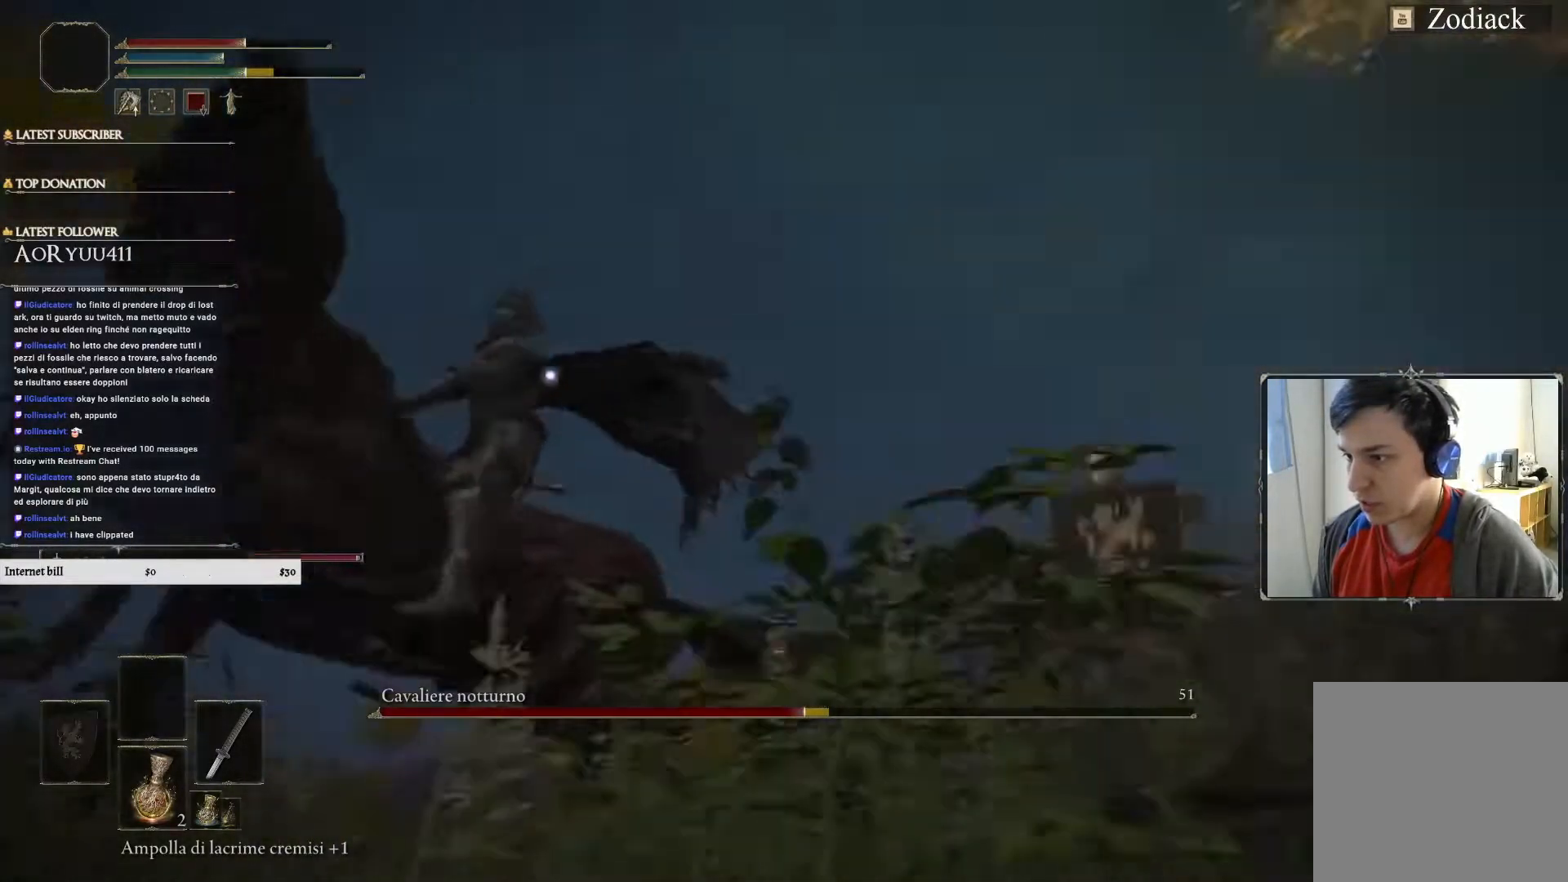
{"buttons": ["L2"], "left_stick": "up-right", "right_stick": "center", "events": [[67, "L1", "down"], [150, "L1", "up"], [150, "L2", "down"], [150, "left_stick", "up-right"]]}
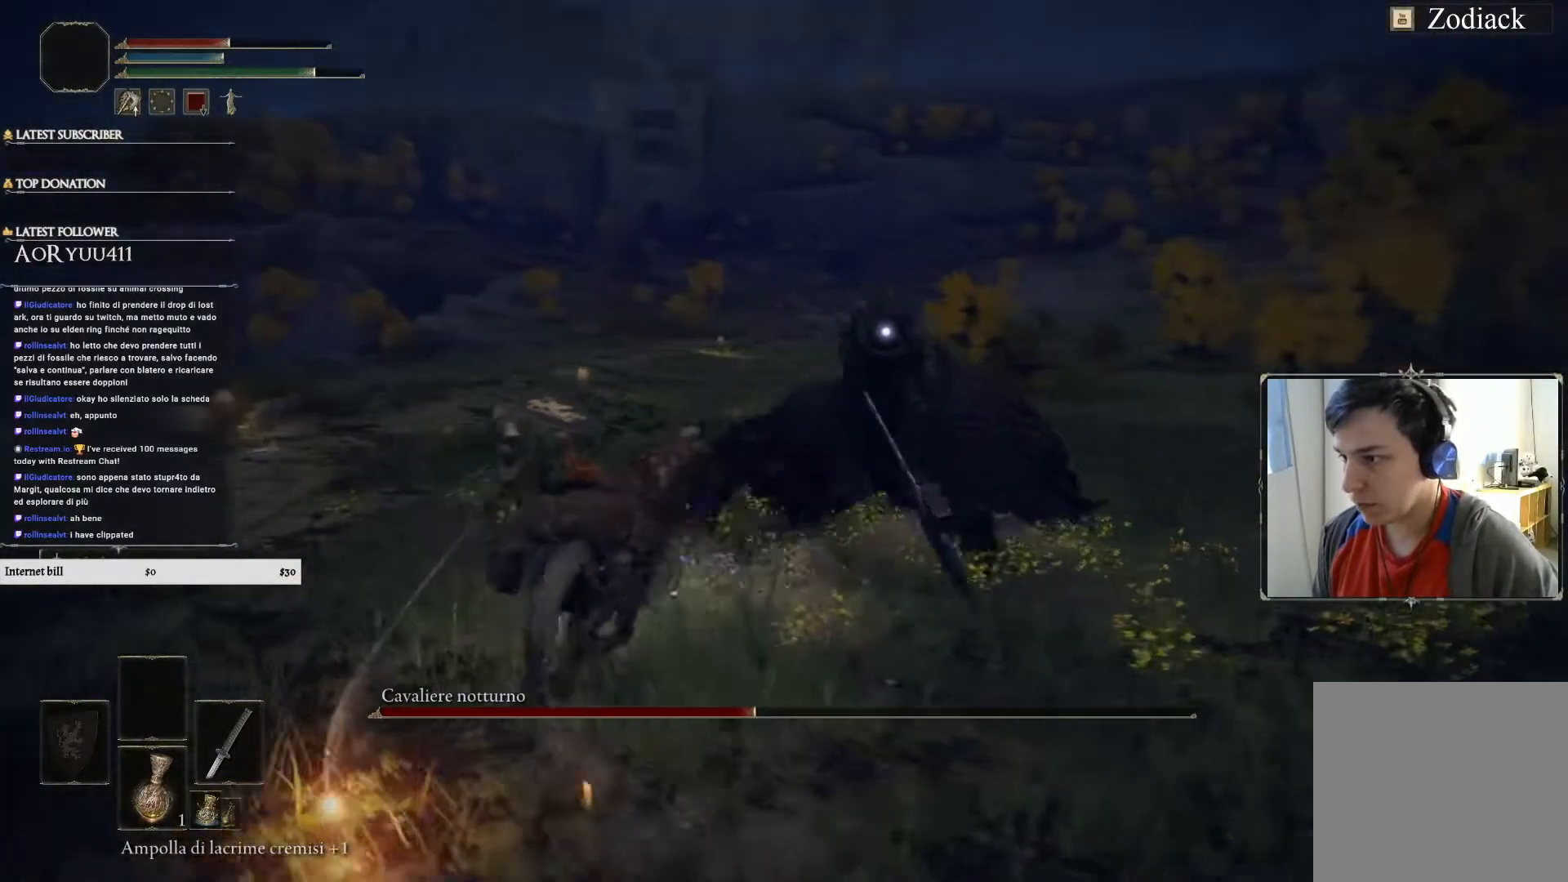
{"buttons": [], "left_stick": "up-right", "right_stick": "center", "events": [[417, "L2", "up"]]}
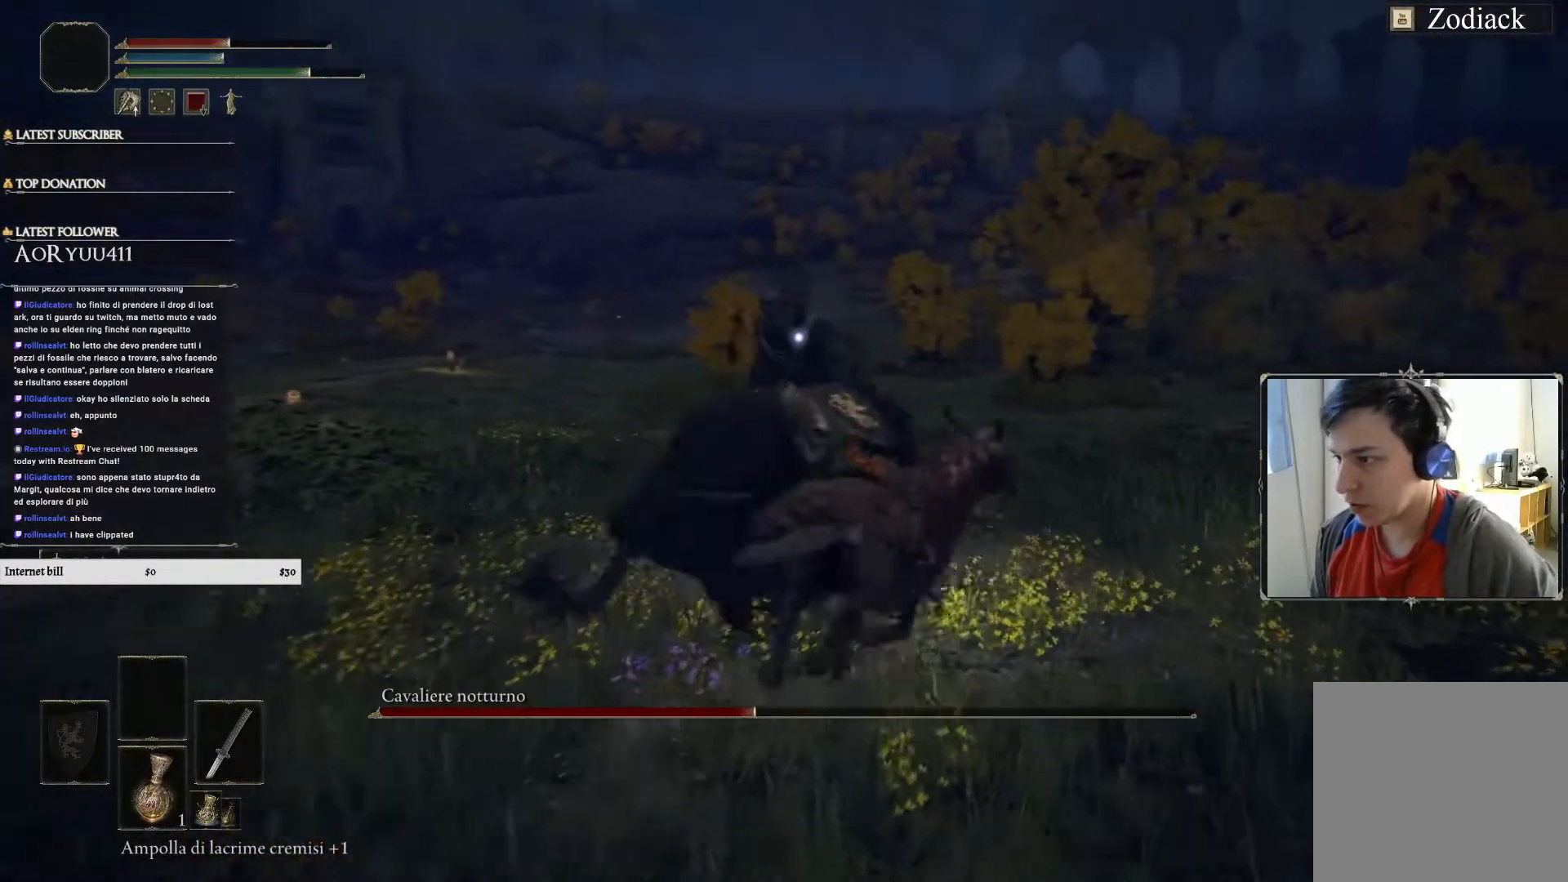
{"buttons": [], "left_stick": "up", "right_stick": "center", "events": [[217, "left_stick", "up"]]}
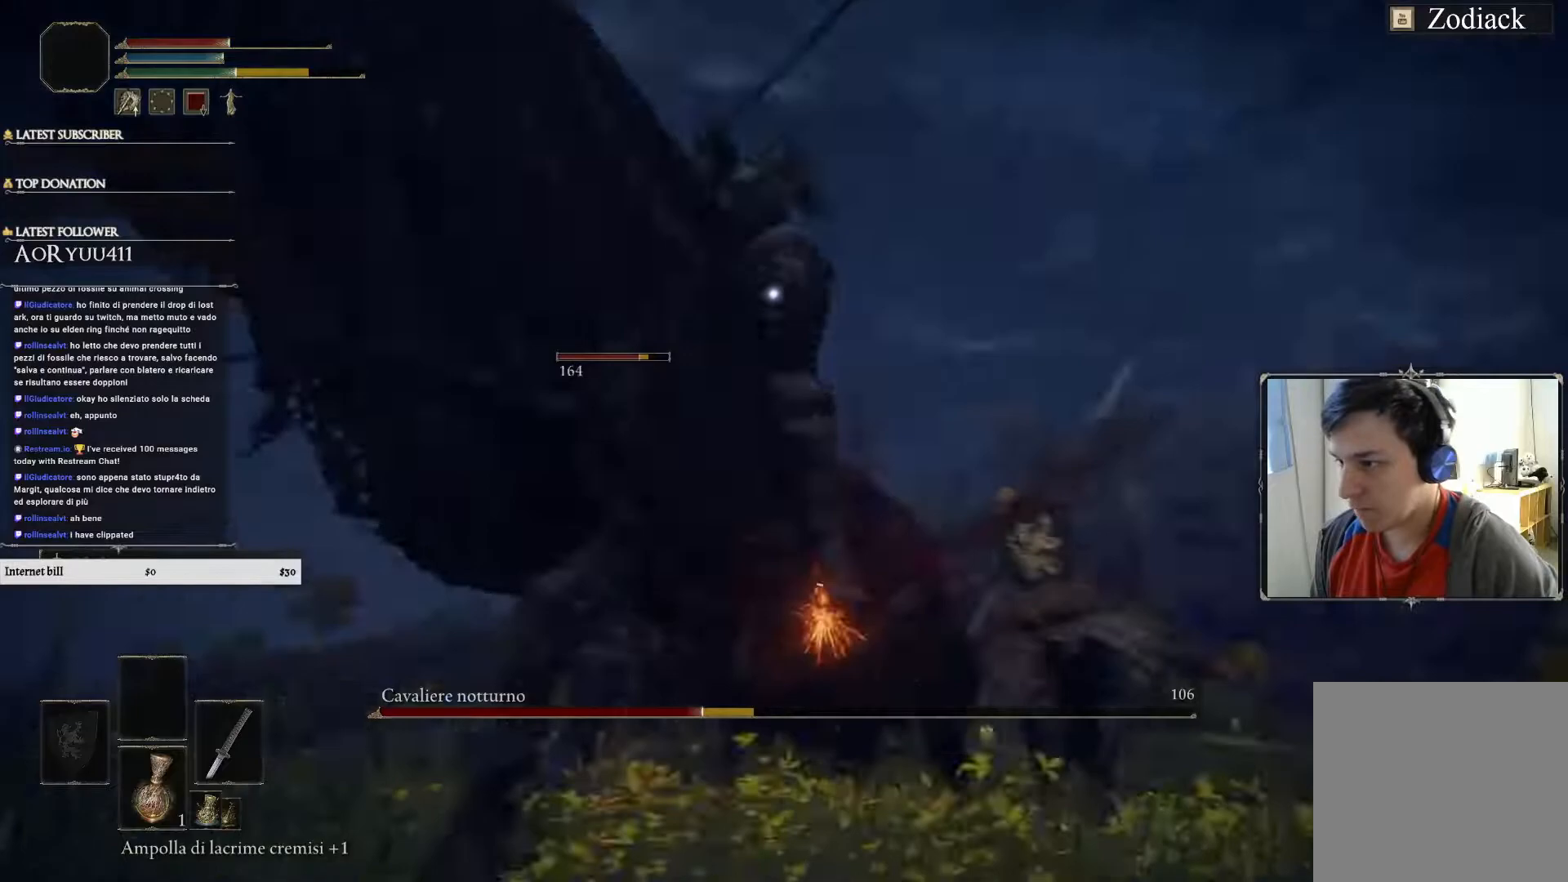
{"buttons": [], "left_stick": "up-right", "right_stick": "center", "events": [[484, "left_stick", "up-right"]]}
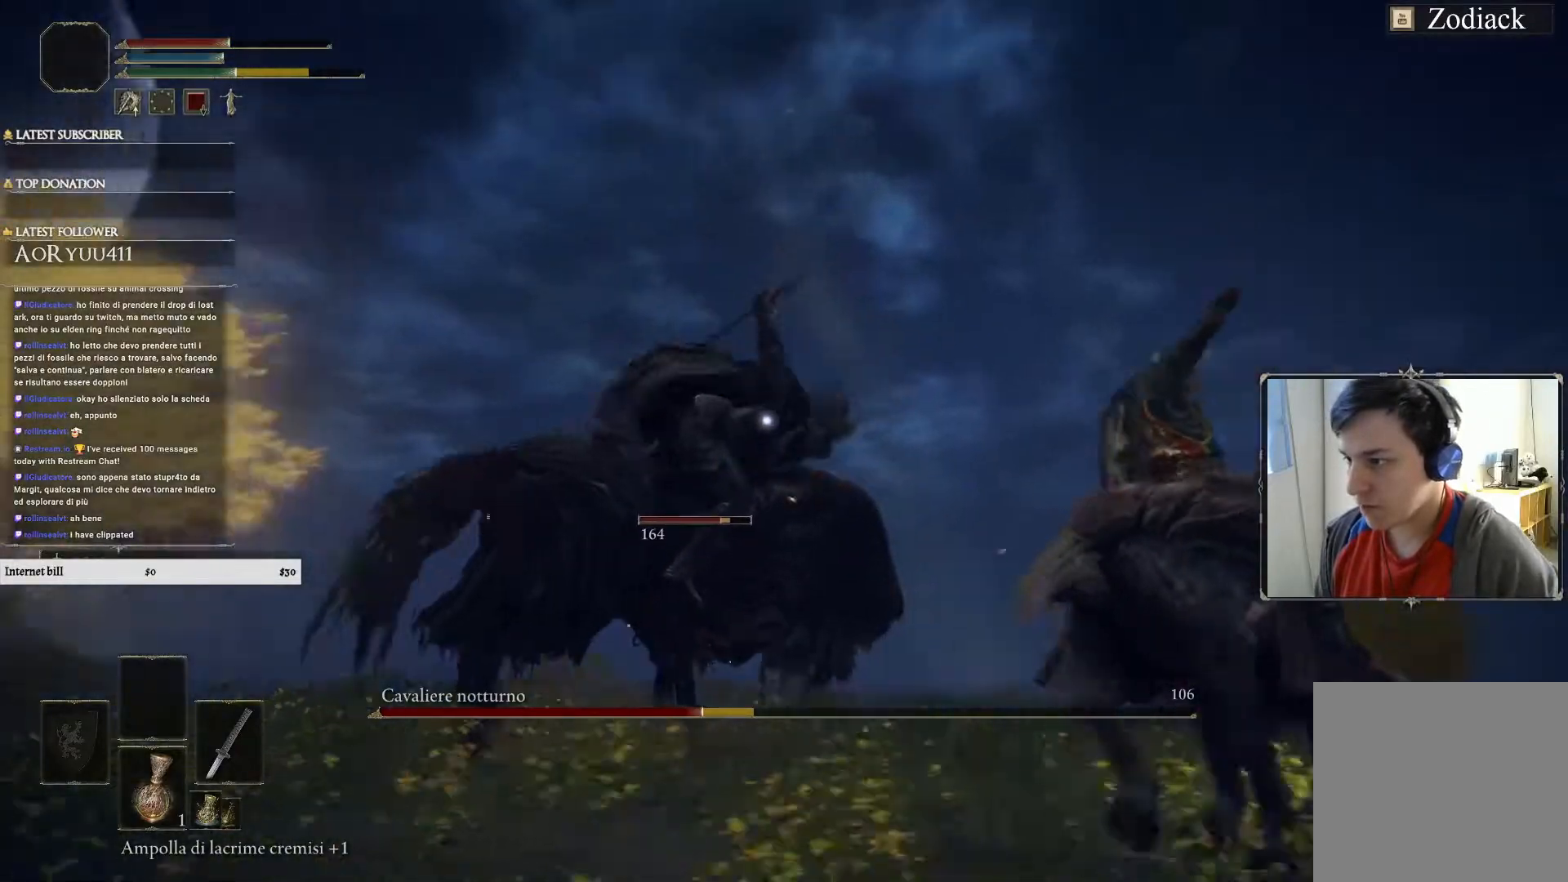
{"buttons": [], "left_stick": "right", "right_stick": "center", "events": [[383, "left_stick", "right"]]}
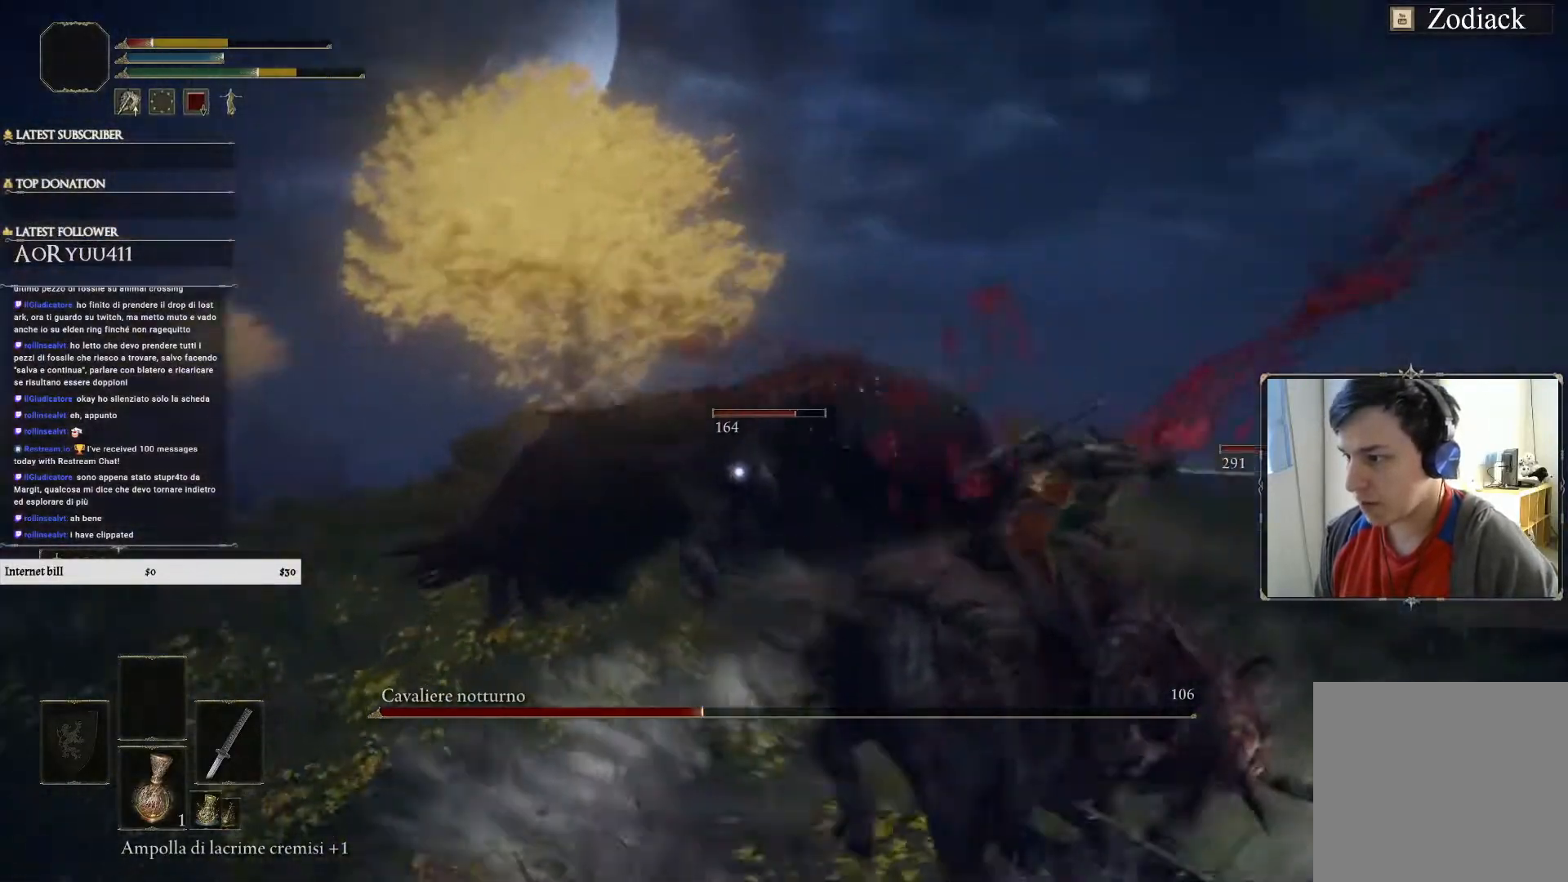
{"buttons": [], "left_stick": "down", "right_stick": "center", "events": [[100, "left_stick", "center"], [150, "left_stick", "down"]]}
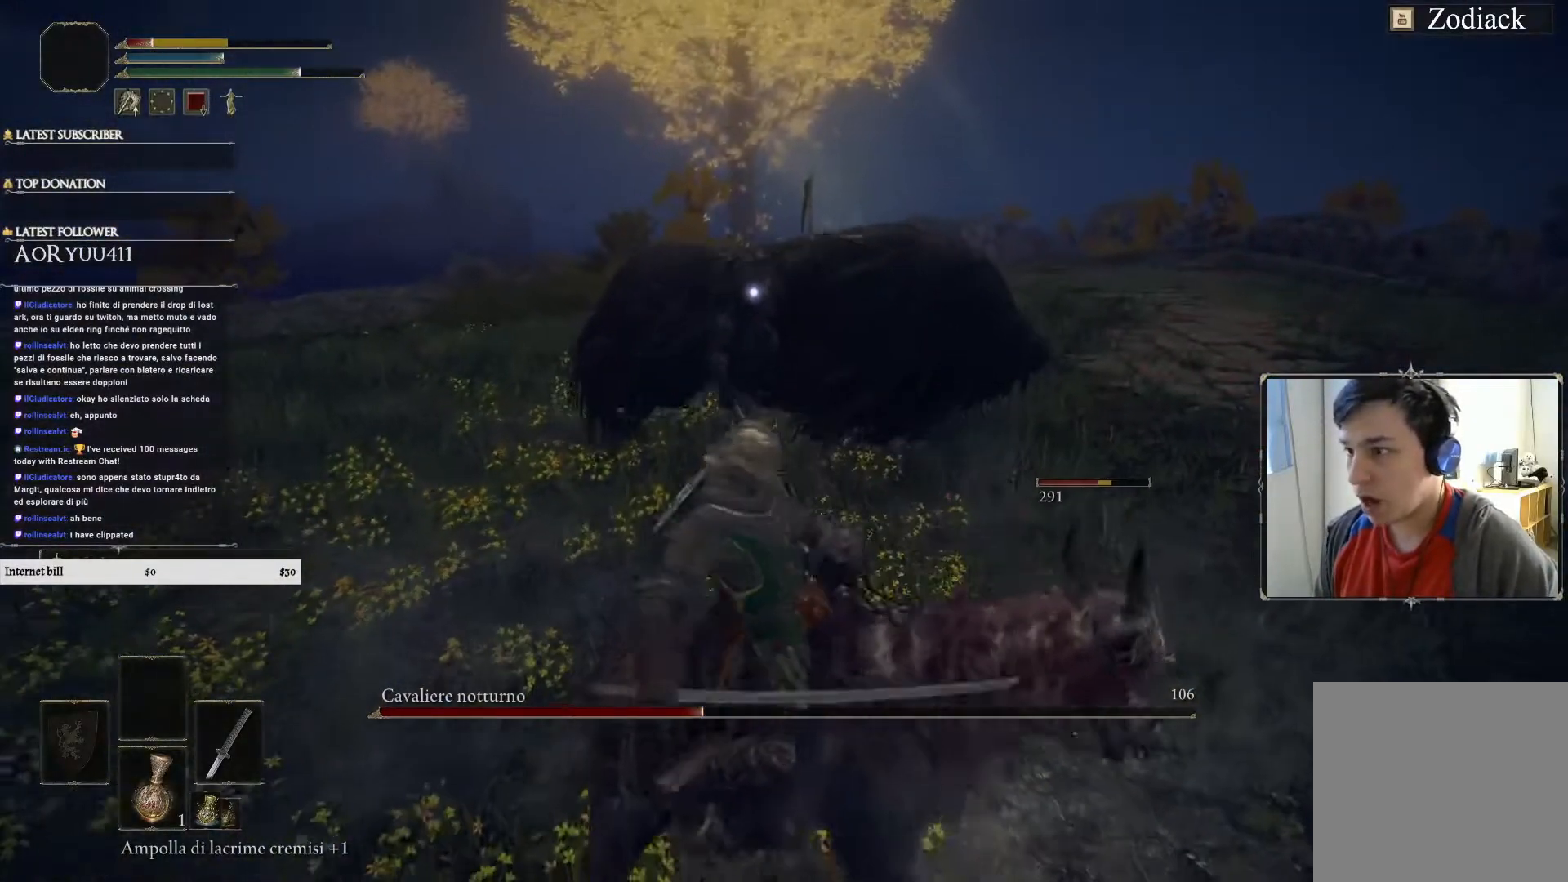
{"buttons": [], "left_stick": "down-left", "right_stick": "center", "events": [[66, "left_stick", "down-left"]]}
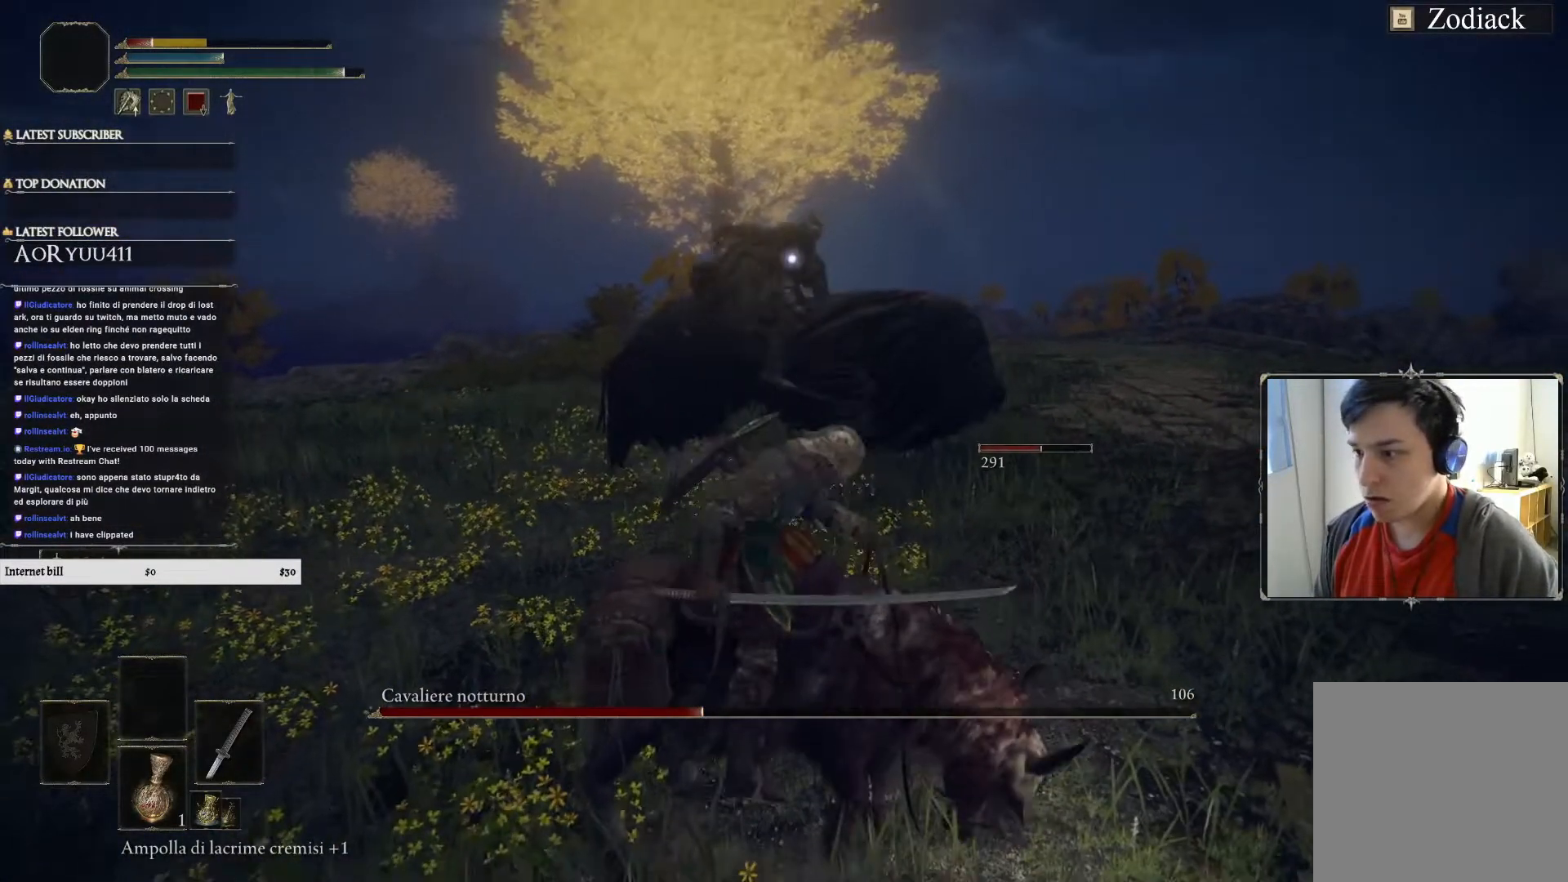
{"buttons": [], "left_stick": "down-left", "right_stick": "center", "events": []}
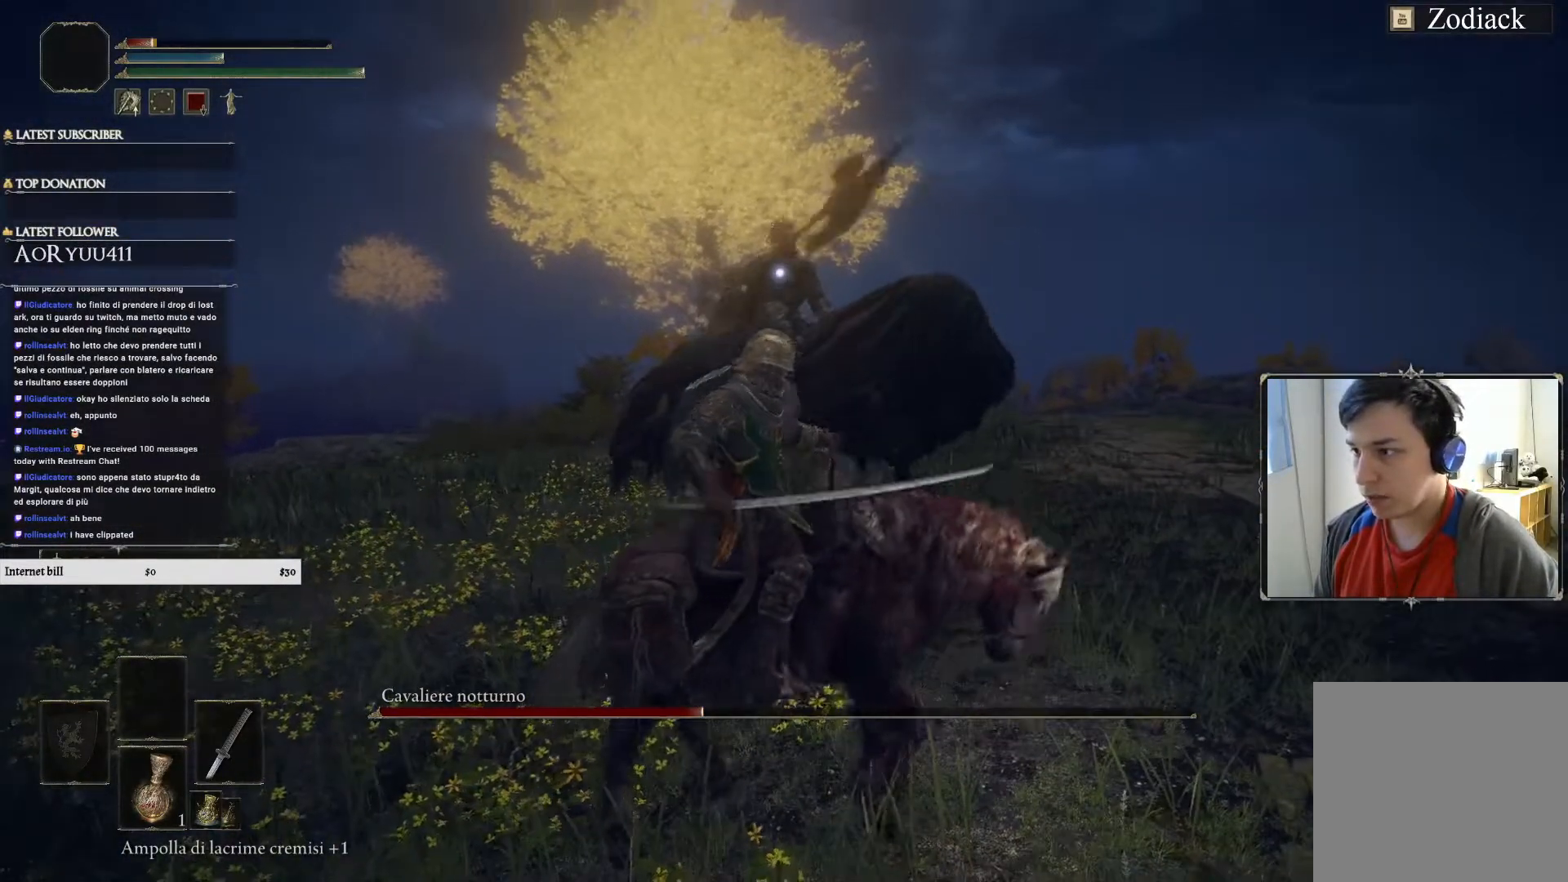
{"buttons": [], "left_stick": "down-left", "right_stick": "center", "events": [[300, "SQUARE", "down"], [383, "SQUARE", "up"]]}
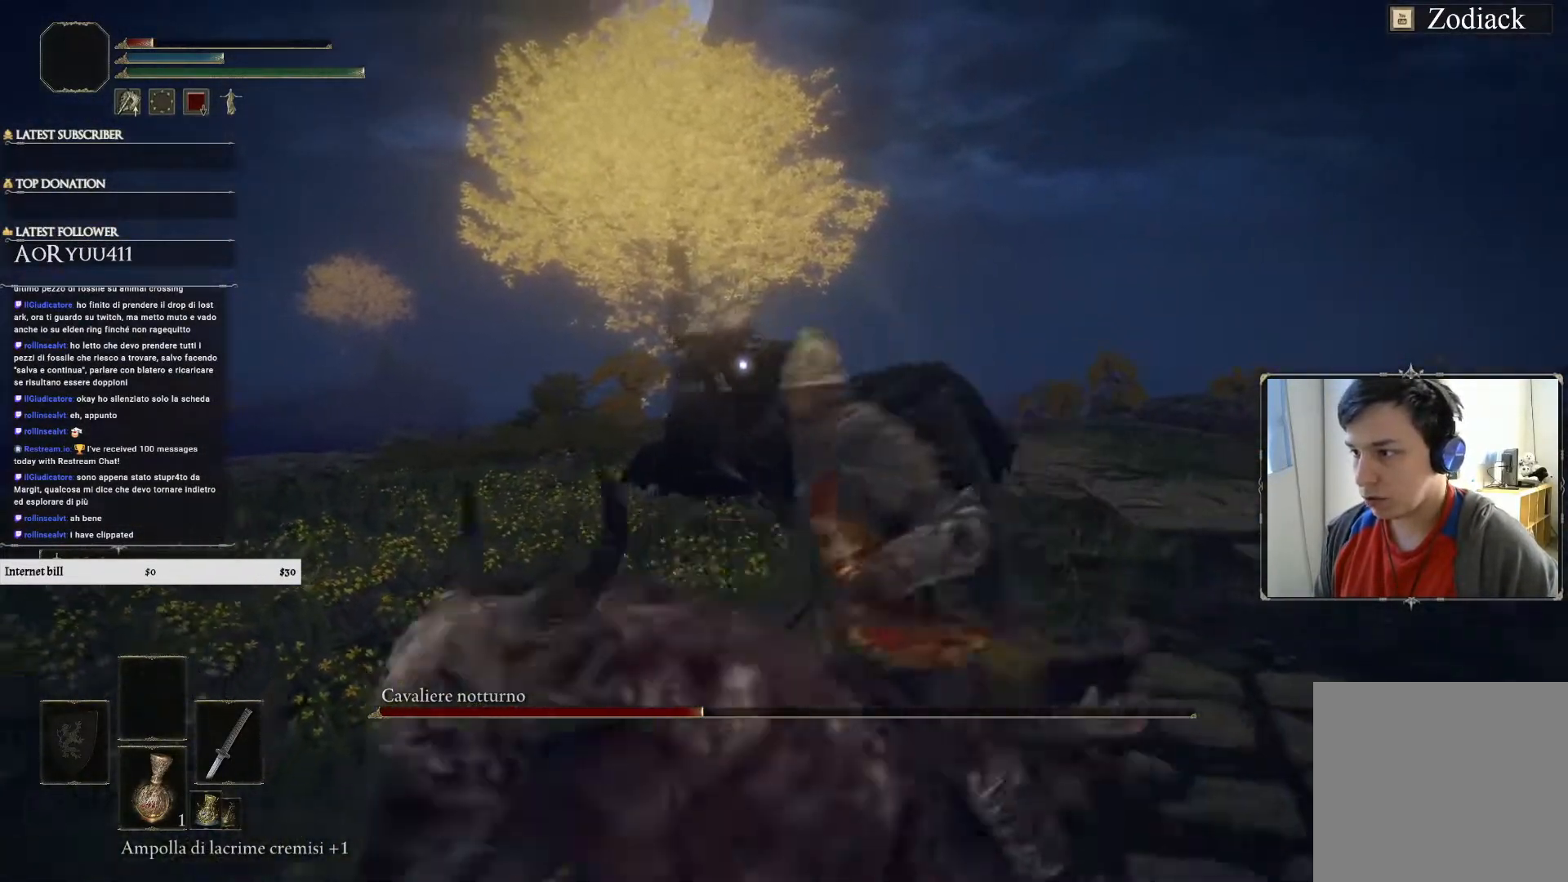
{"buttons": [], "left_stick": "left", "right_stick": "center", "events": [[451, "left_stick", "left"]]}
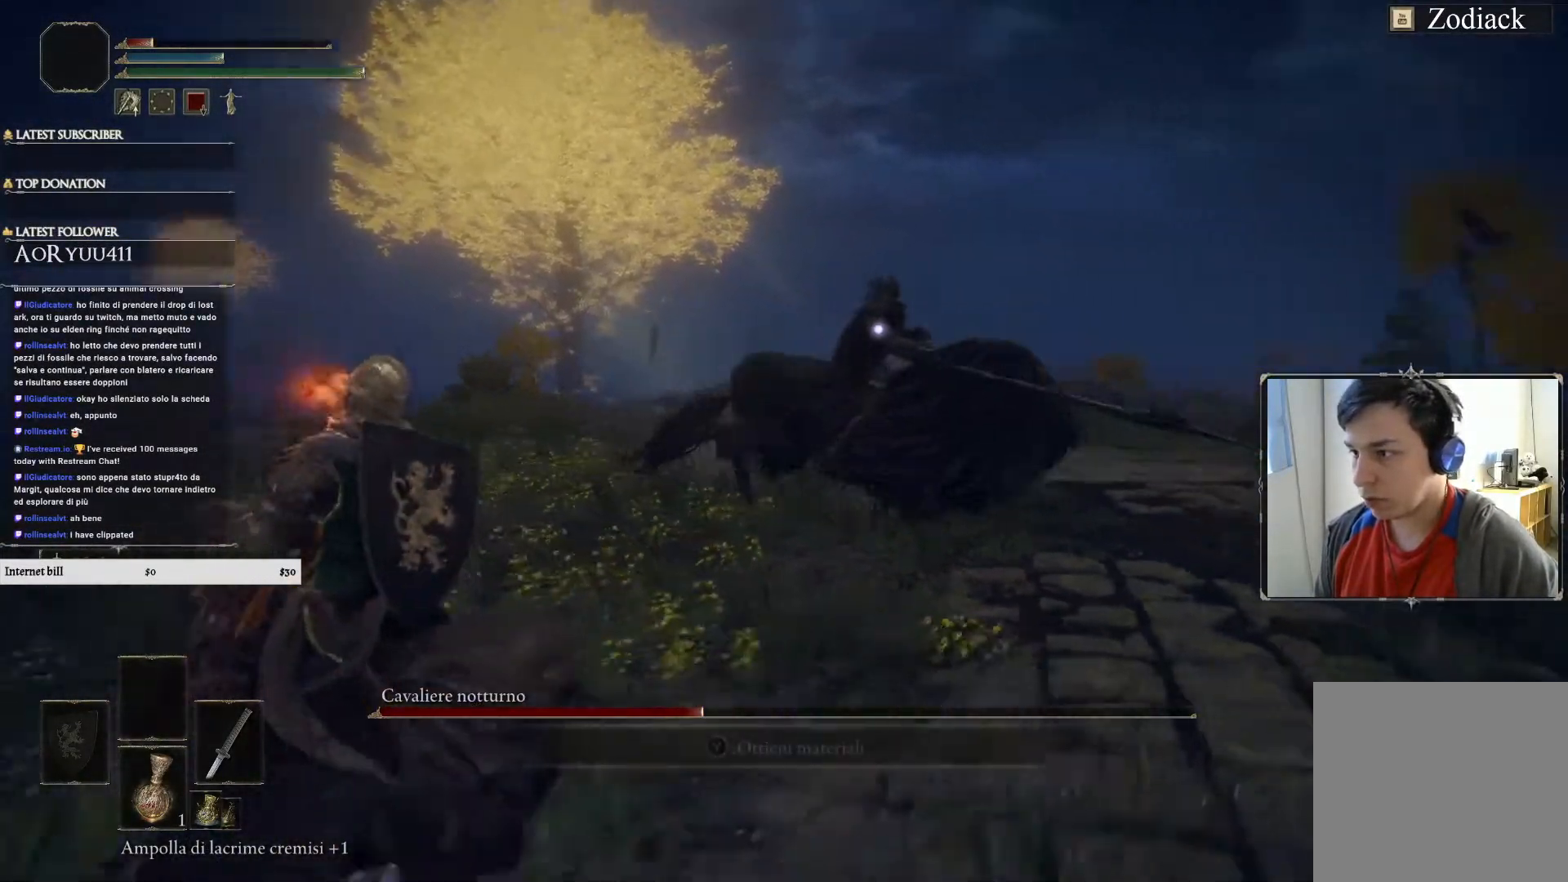
{"buttons": [], "left_stick": "left", "right_stick": "center", "events": []}